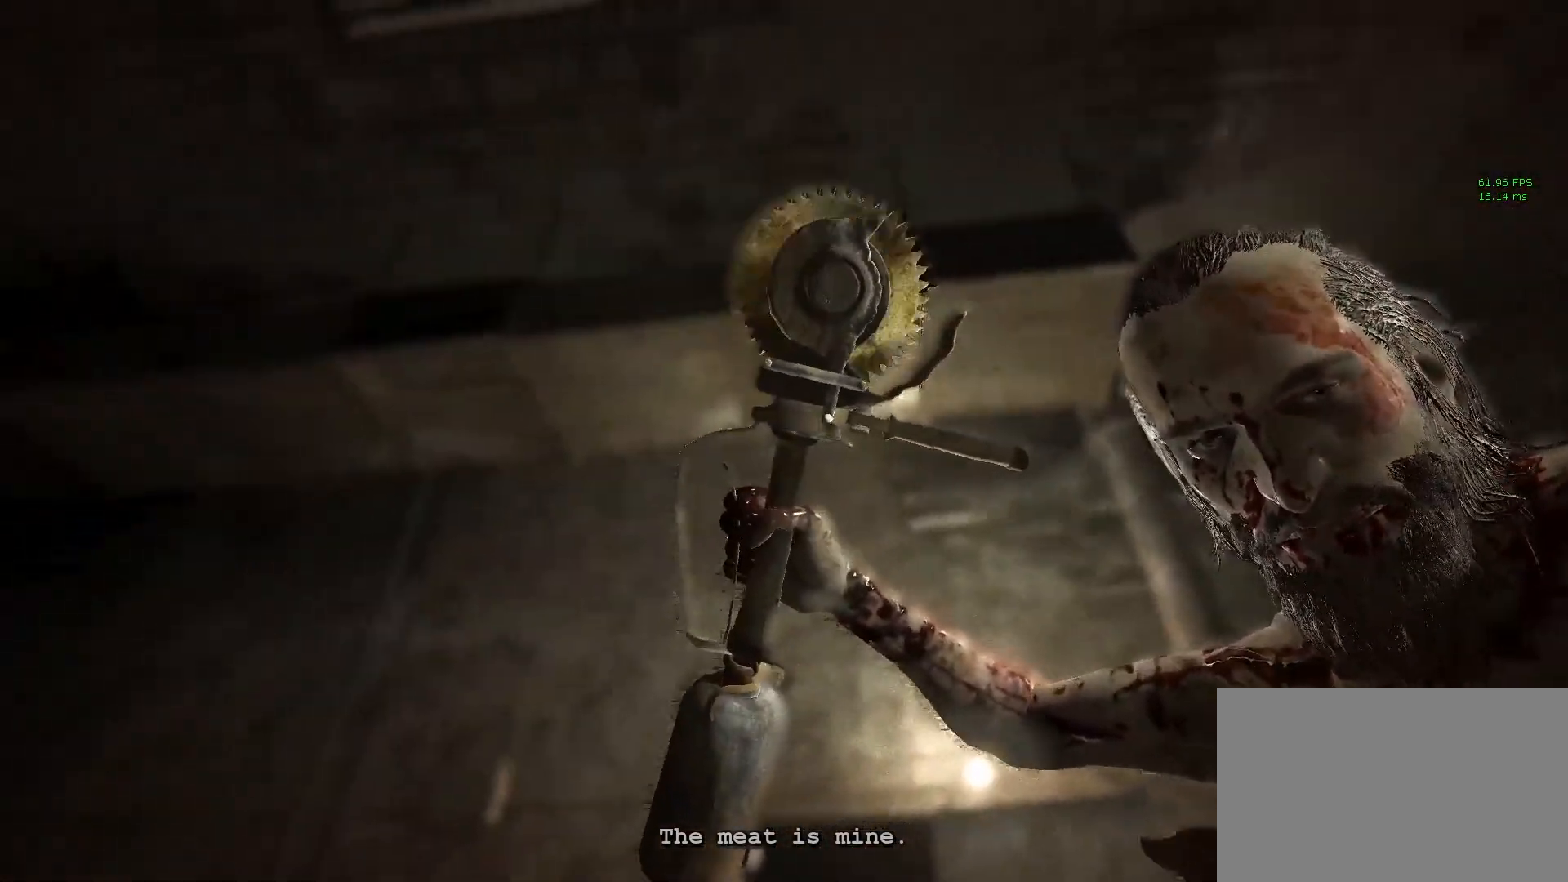
Gameplay with keyboard and mouse; each line is a JSON object with the keys and mouse buttons held at the frame after it. "events" lists presses ("down") and releases ("up") of "1", "2", "3", "4", "5", "a", "alt", "c", "ctrl", "d", "e", "f", "q", "r", "s", "shift", "space", "tab", "v", "w", "x", "z", "mouse_left", "mouse_middle", "mouse_right", "mouse_wheel_up" and "mouse_wheel_down" between this image and that frame as [ms after this image, input, new state], when the widget could be followed in between. "mouse_left", "mouse_middle", "mouse_right", "mouse_wheel_up", "mouse_wheel_down" = the "left", "middle", "right", "wheel_up", "wheel_down" buttons of the "mouse" list. No other keys are recorded. Mouse movement is not recorded.
{"keys": ["shift"], "mouse": [], "events": [[433, "shift", "down"]]}
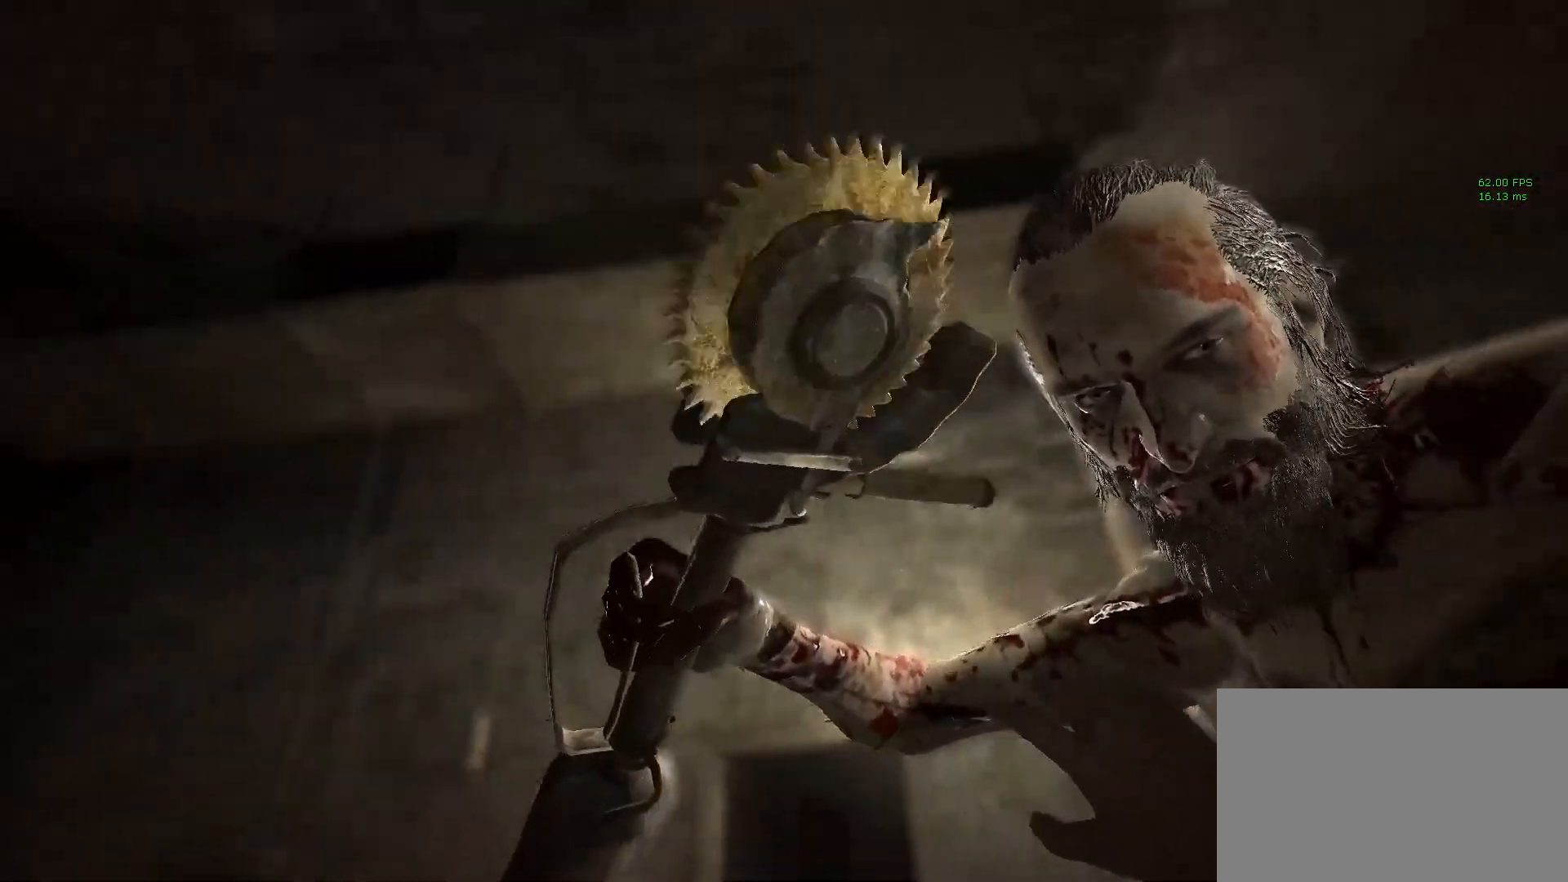
{"keys": ["shift"], "mouse": [], "events": []}
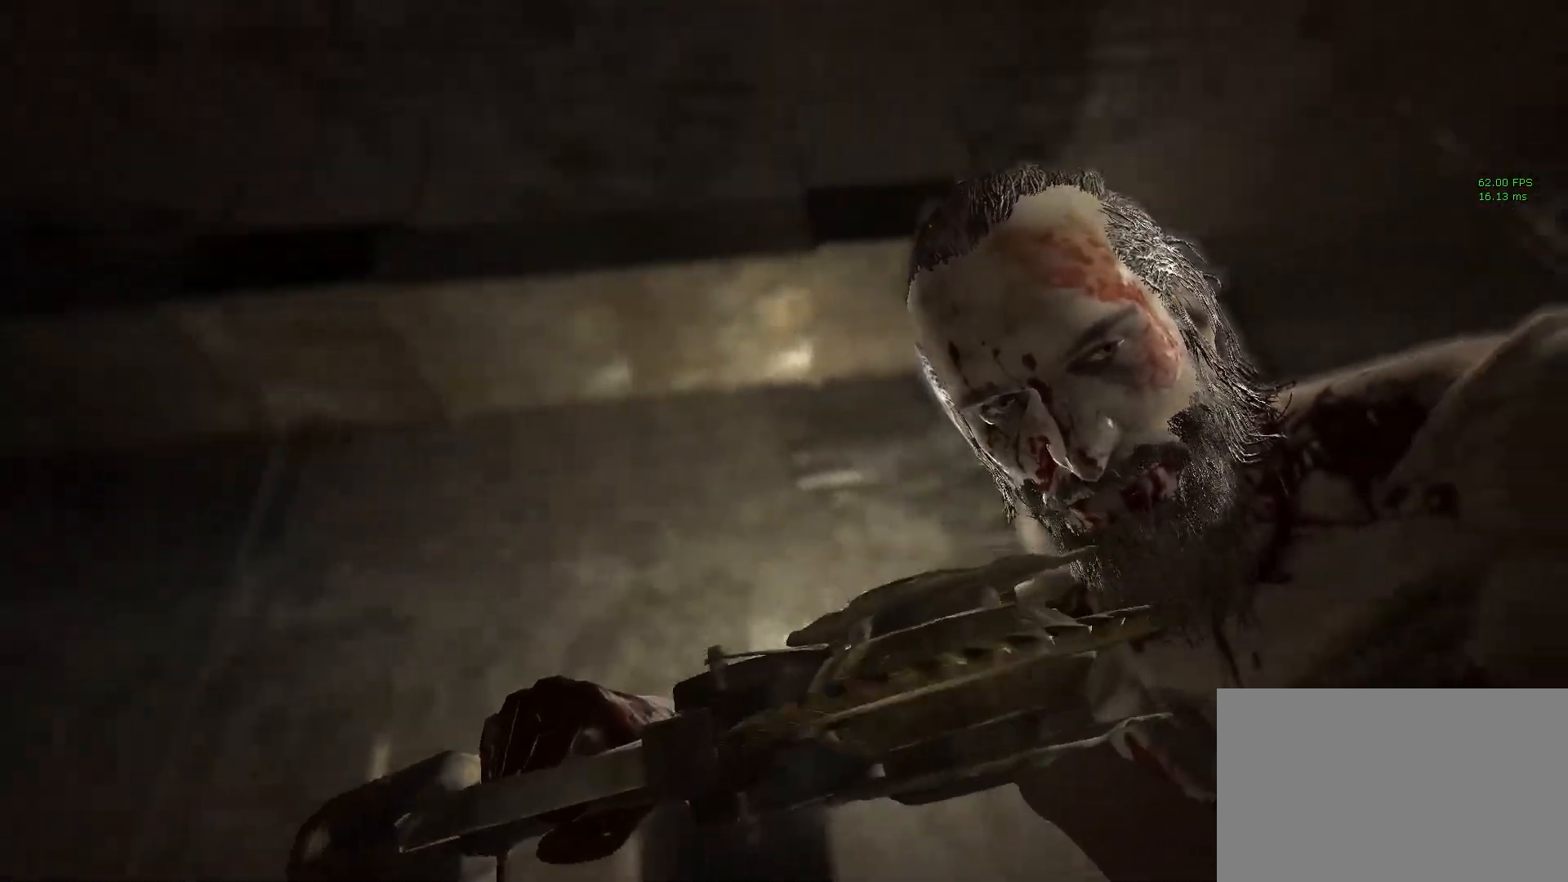
{"keys": ["shift"], "mouse": [], "events": [[50, "s", "down"], [183, "s", "up"]]}
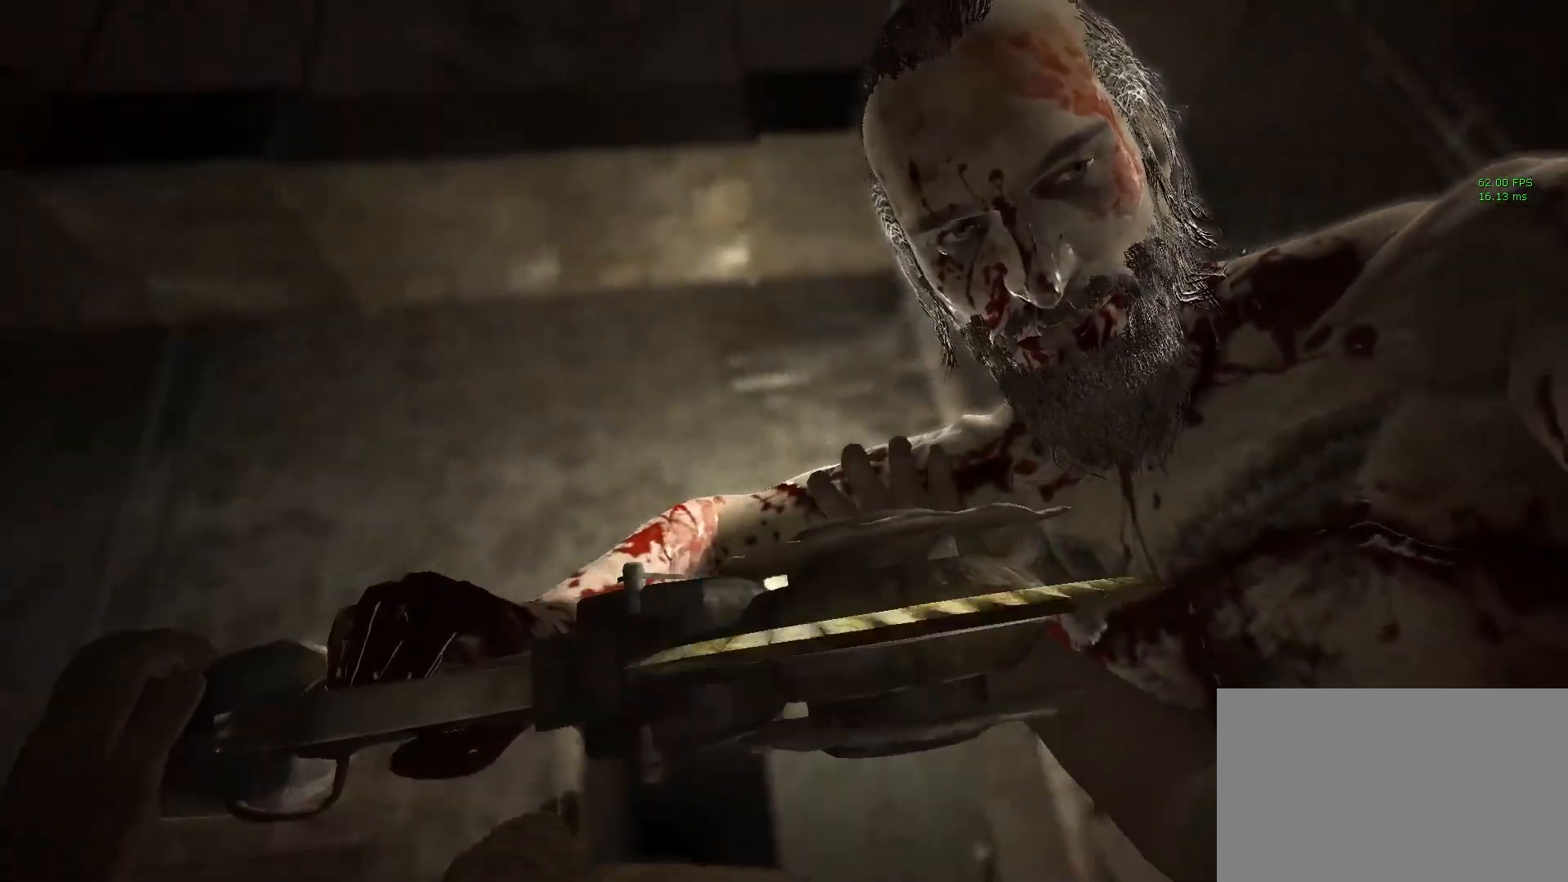
{"keys": ["shift"], "mouse": [], "events": []}
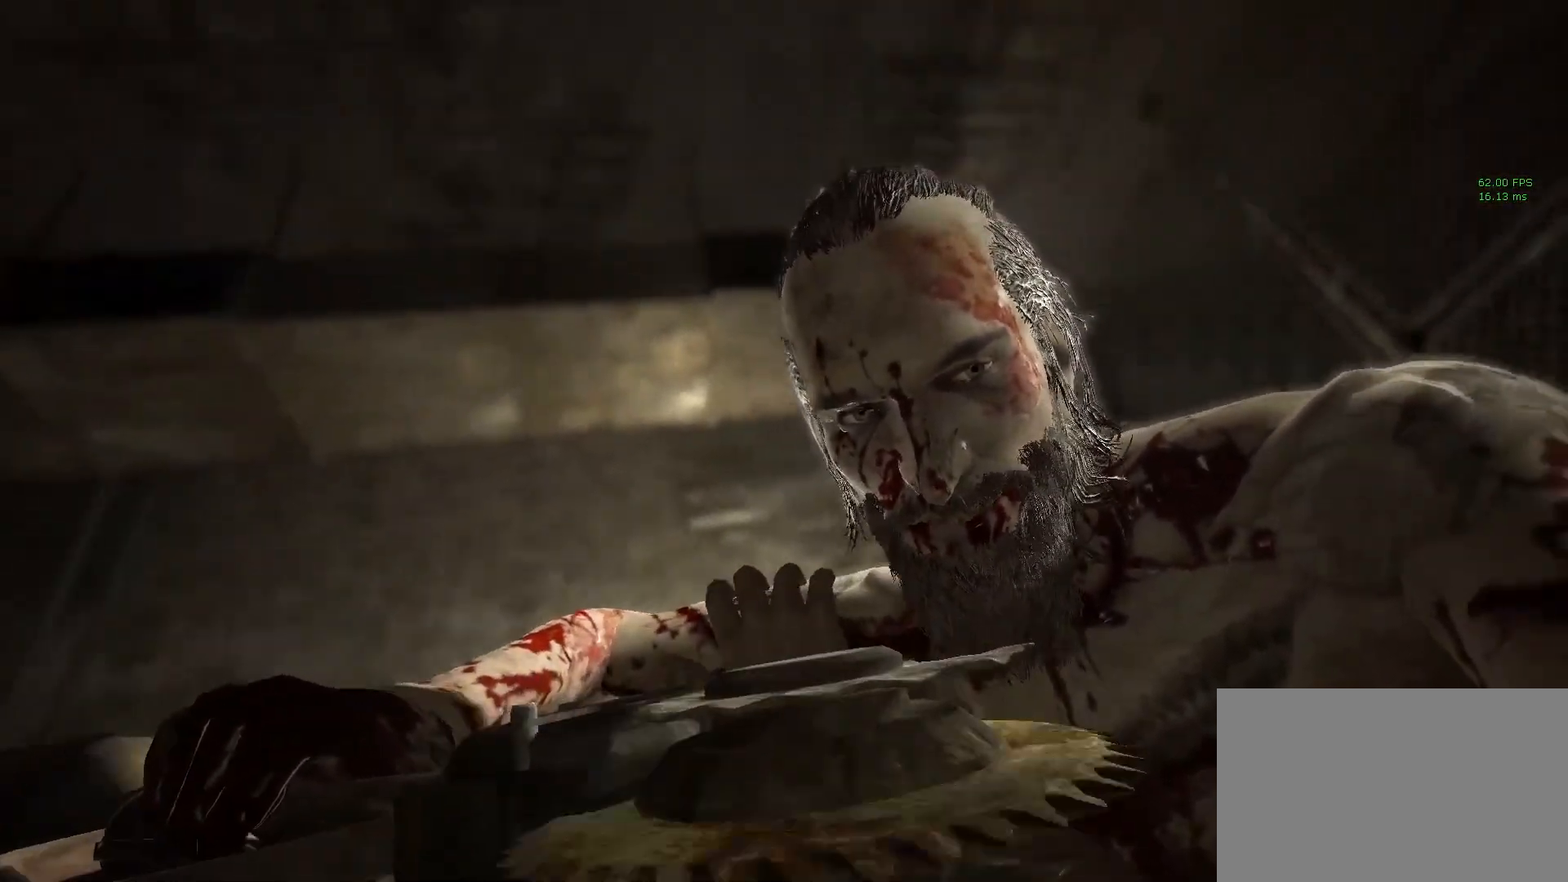
{"keys": ["d", "s", "shift"], "mouse": [], "events": [[167, "d", "down"], [217, "s", "down"]]}
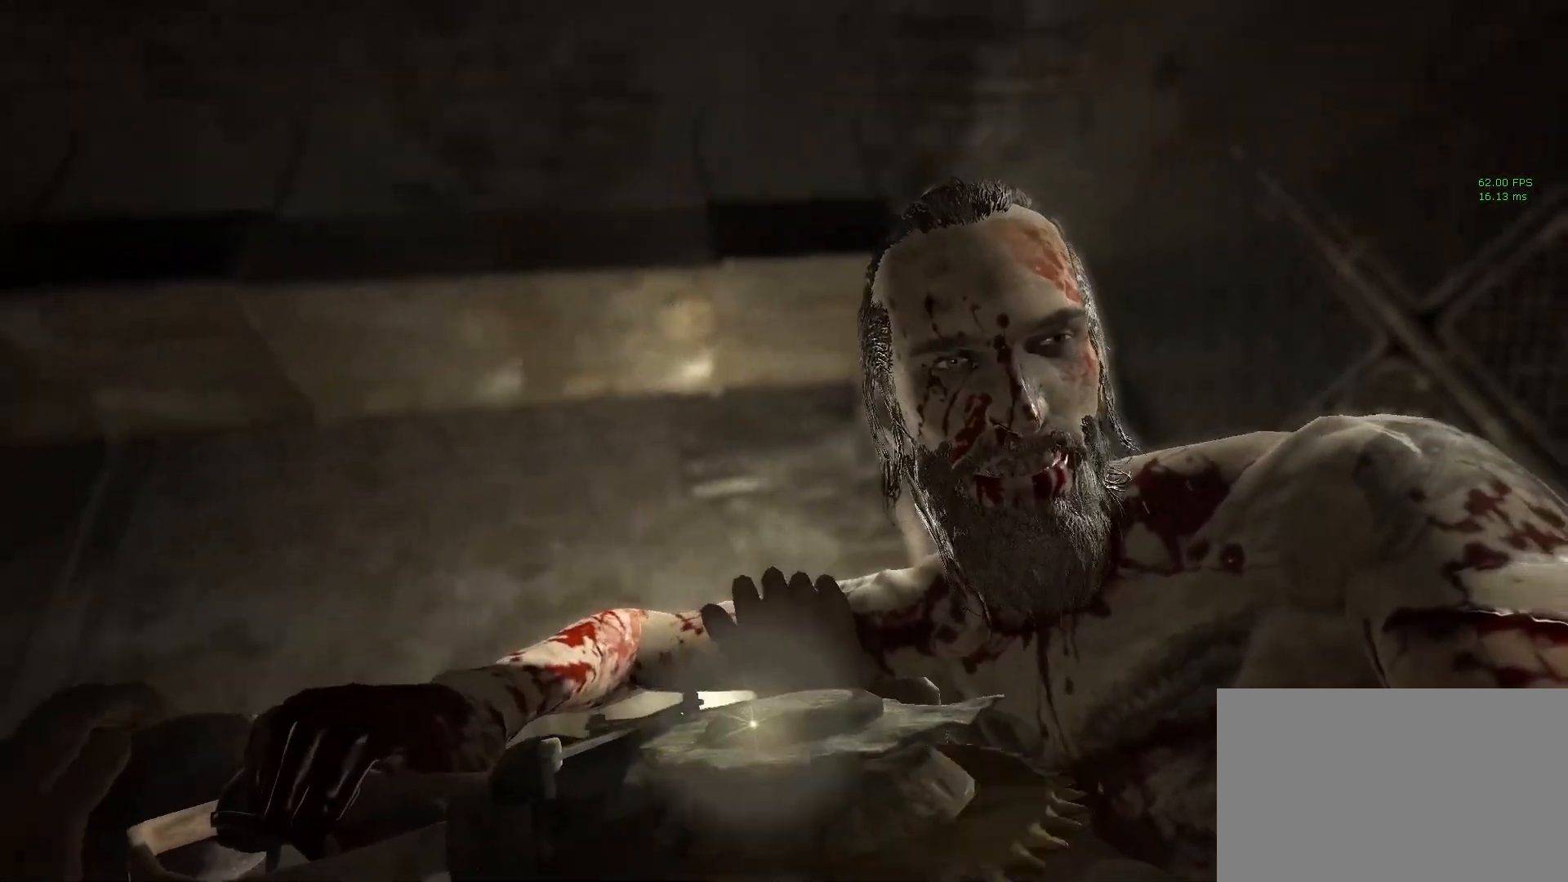
{"keys": [], "mouse": [], "events": [[233, "s", "up"], [300, "d", "up"], [383, "shift", "up"]]}
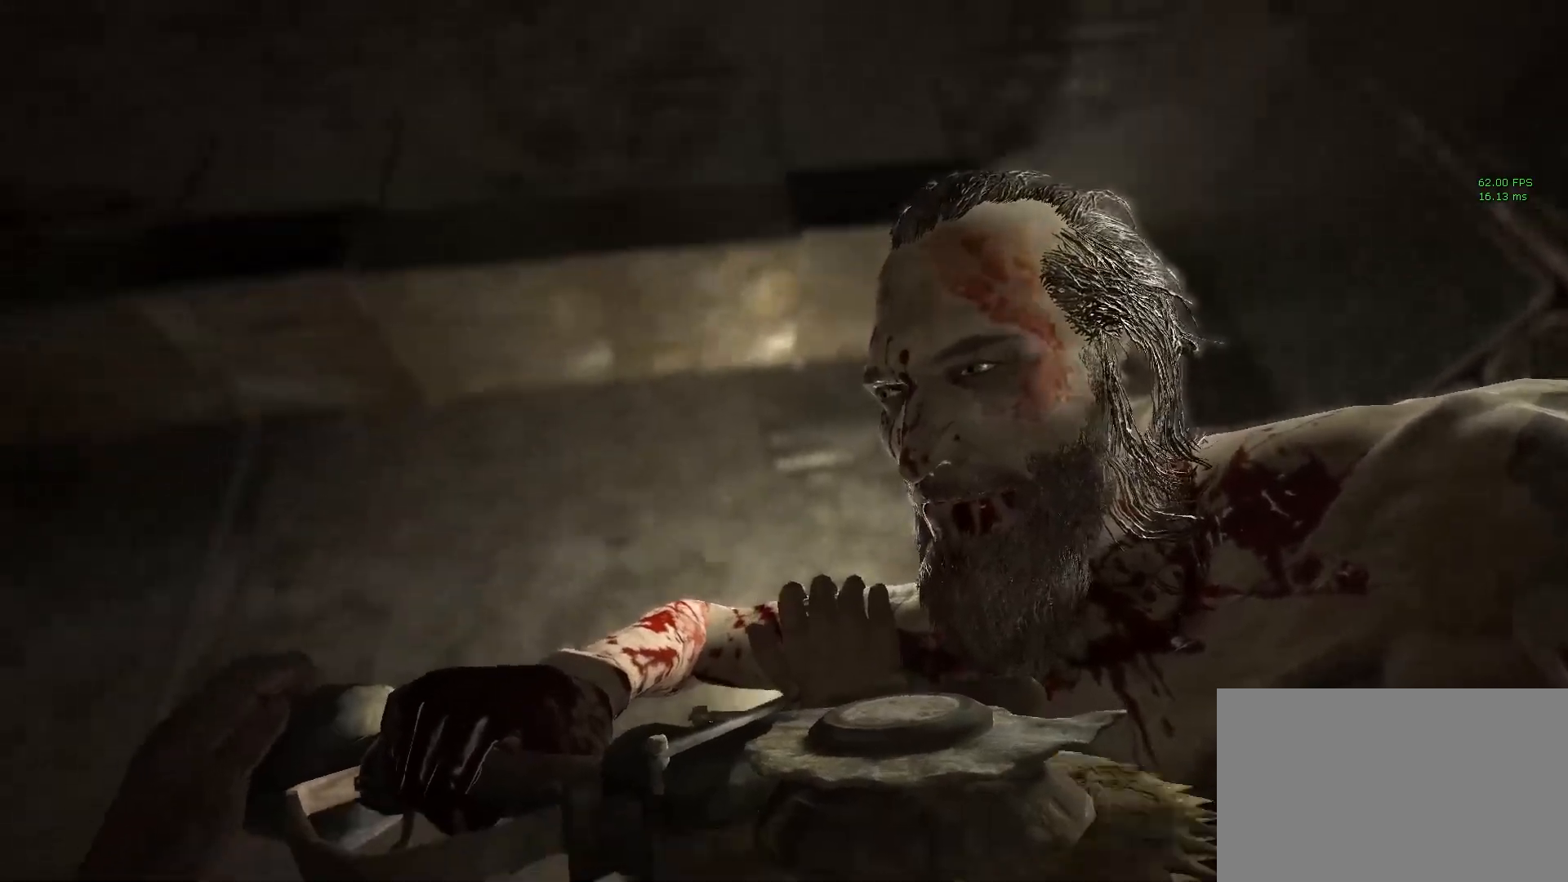
{"keys": [], "mouse": [], "events": []}
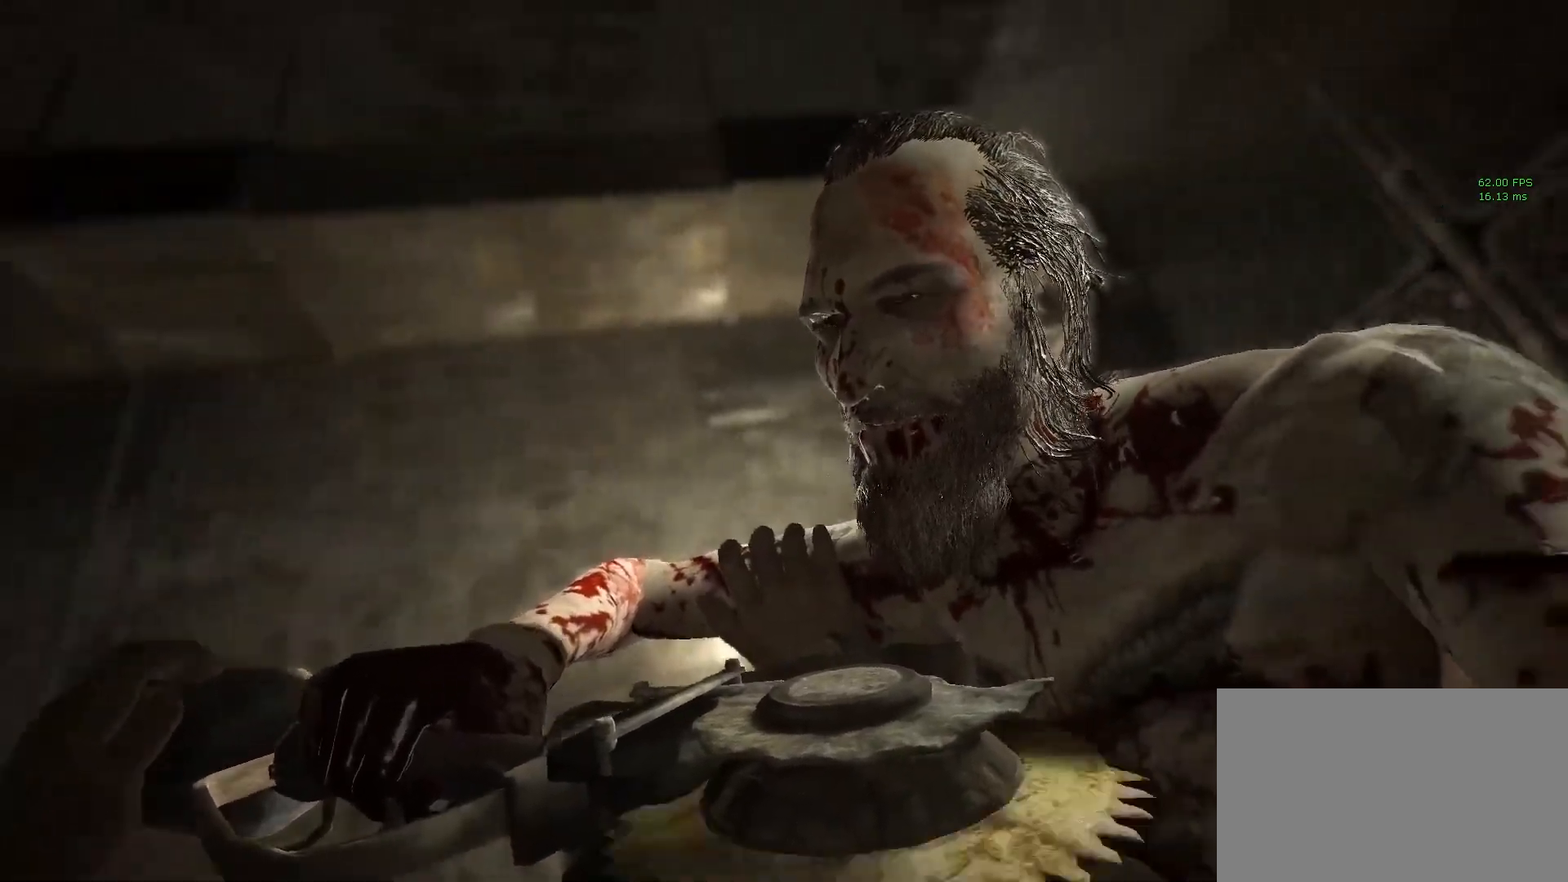
{"keys": [], "mouse": [], "events": []}
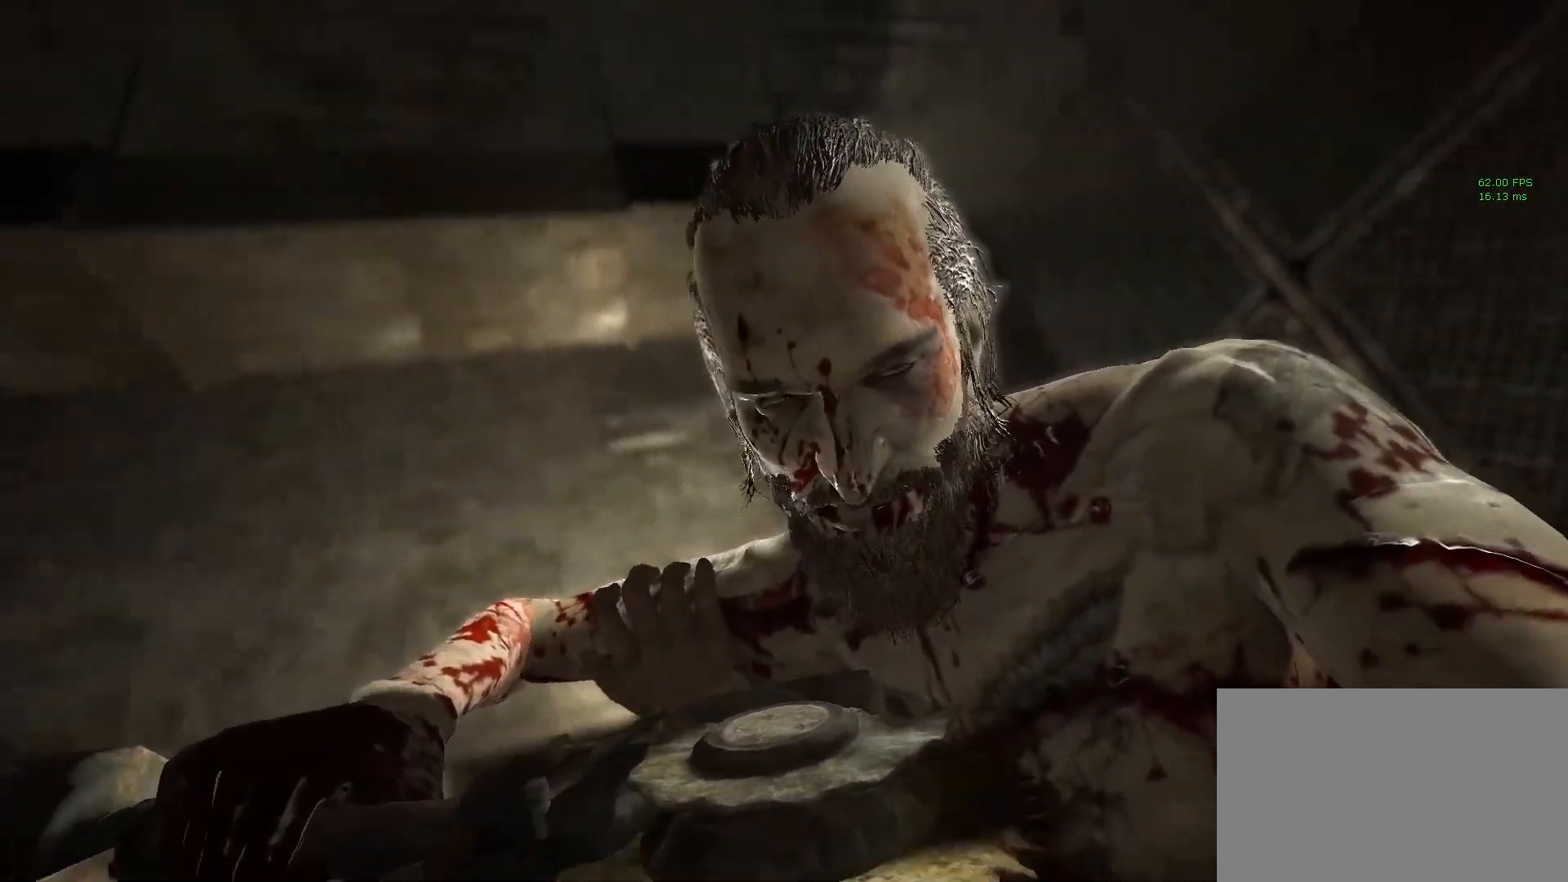
{"keys": [], "mouse": [], "events": []}
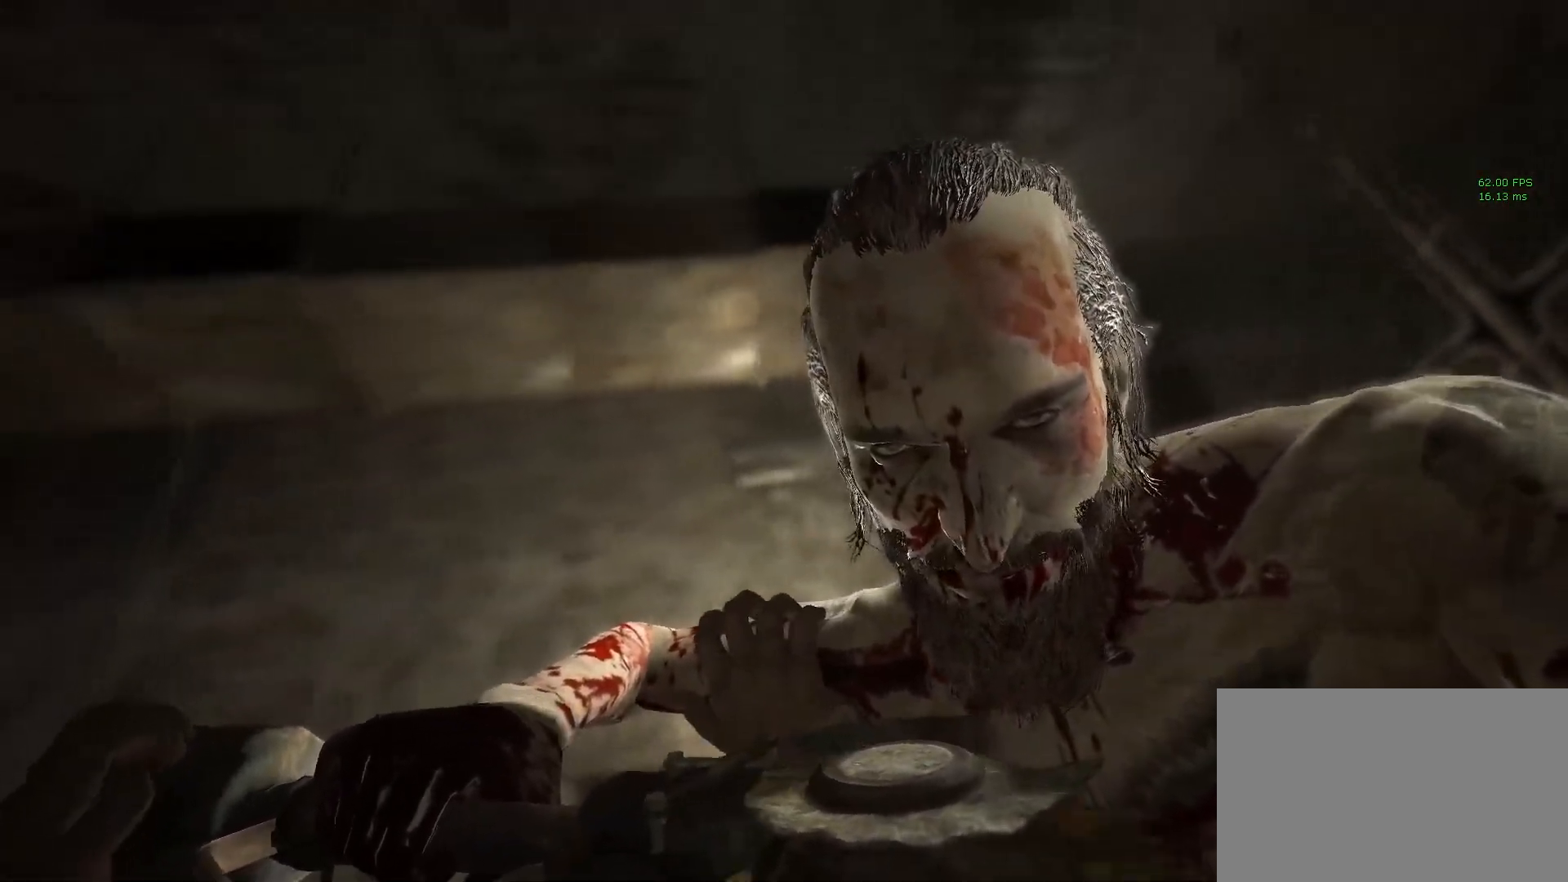
{"keys": [], "mouse": [], "events": []}
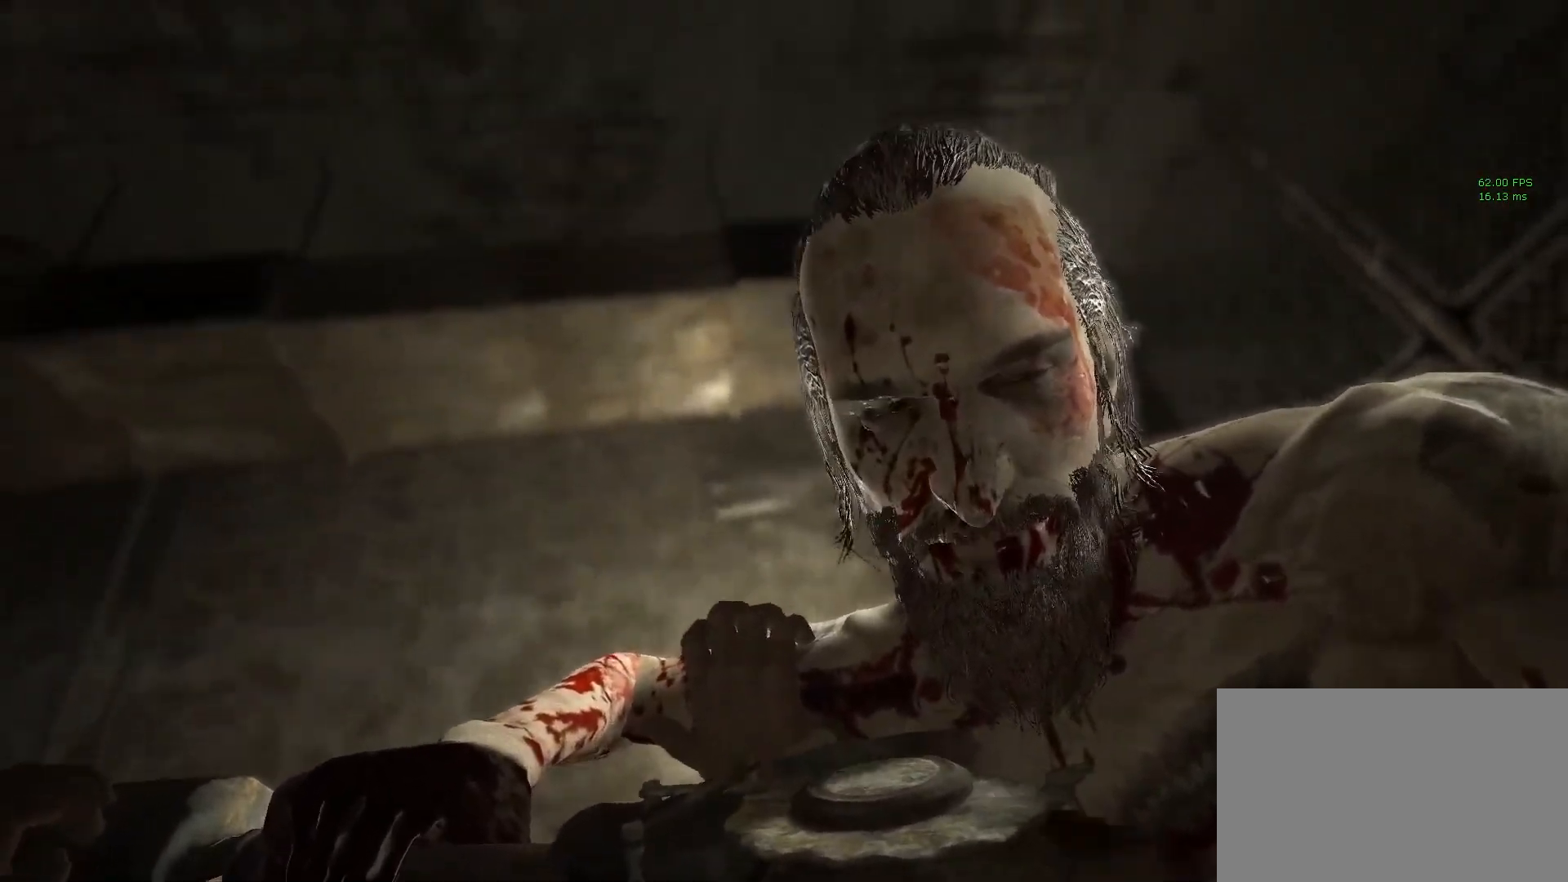
{"keys": [], "mouse": [], "events": []}
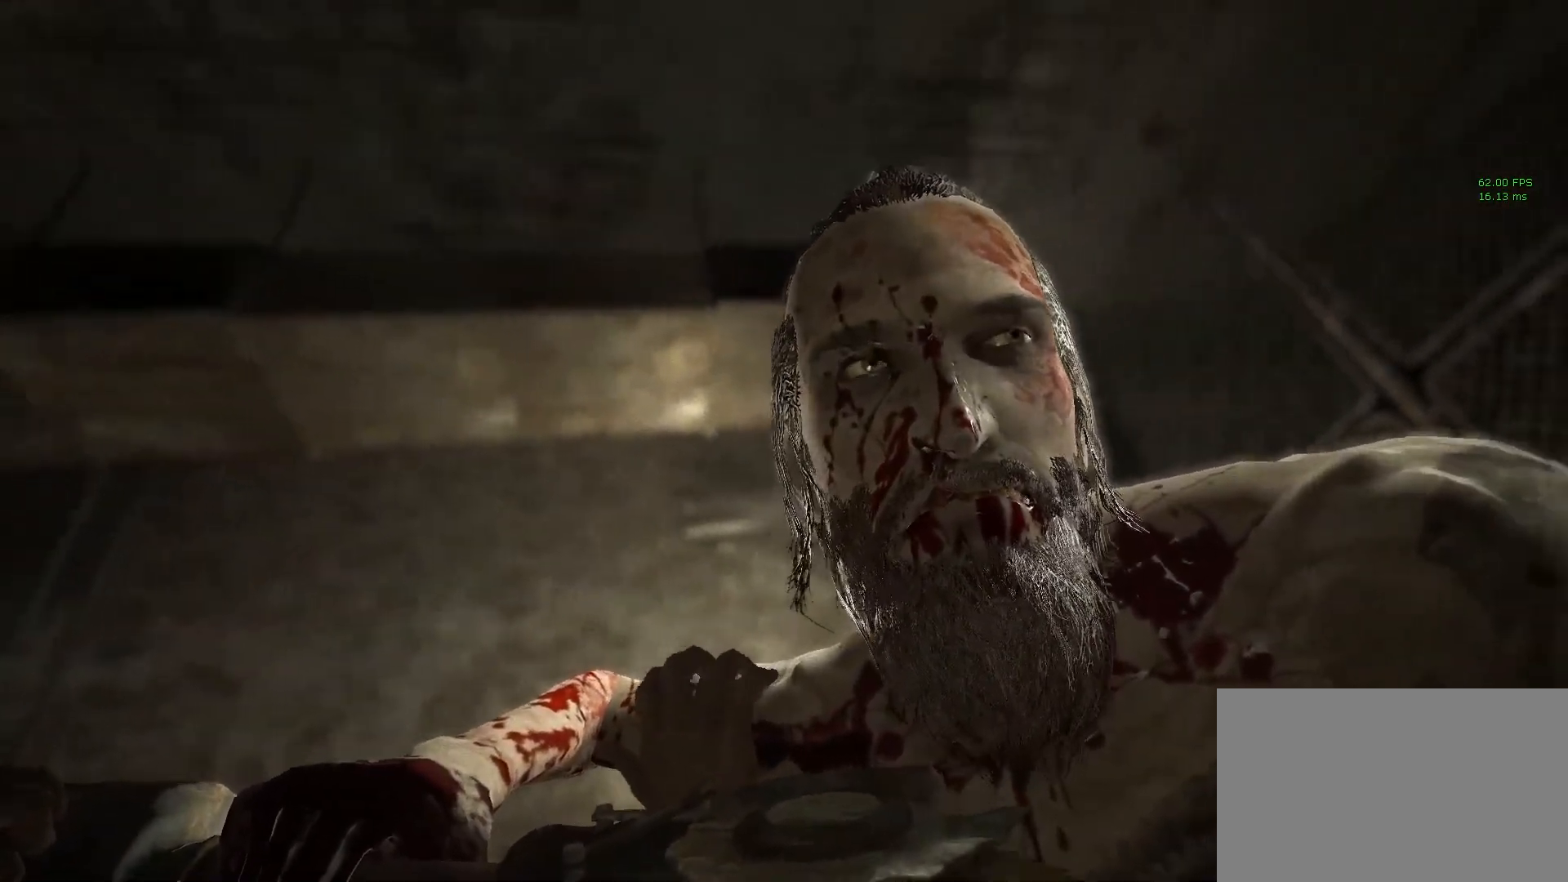
{"keys": ["shift"], "mouse": [], "events": [[367, "shift", "down"]]}
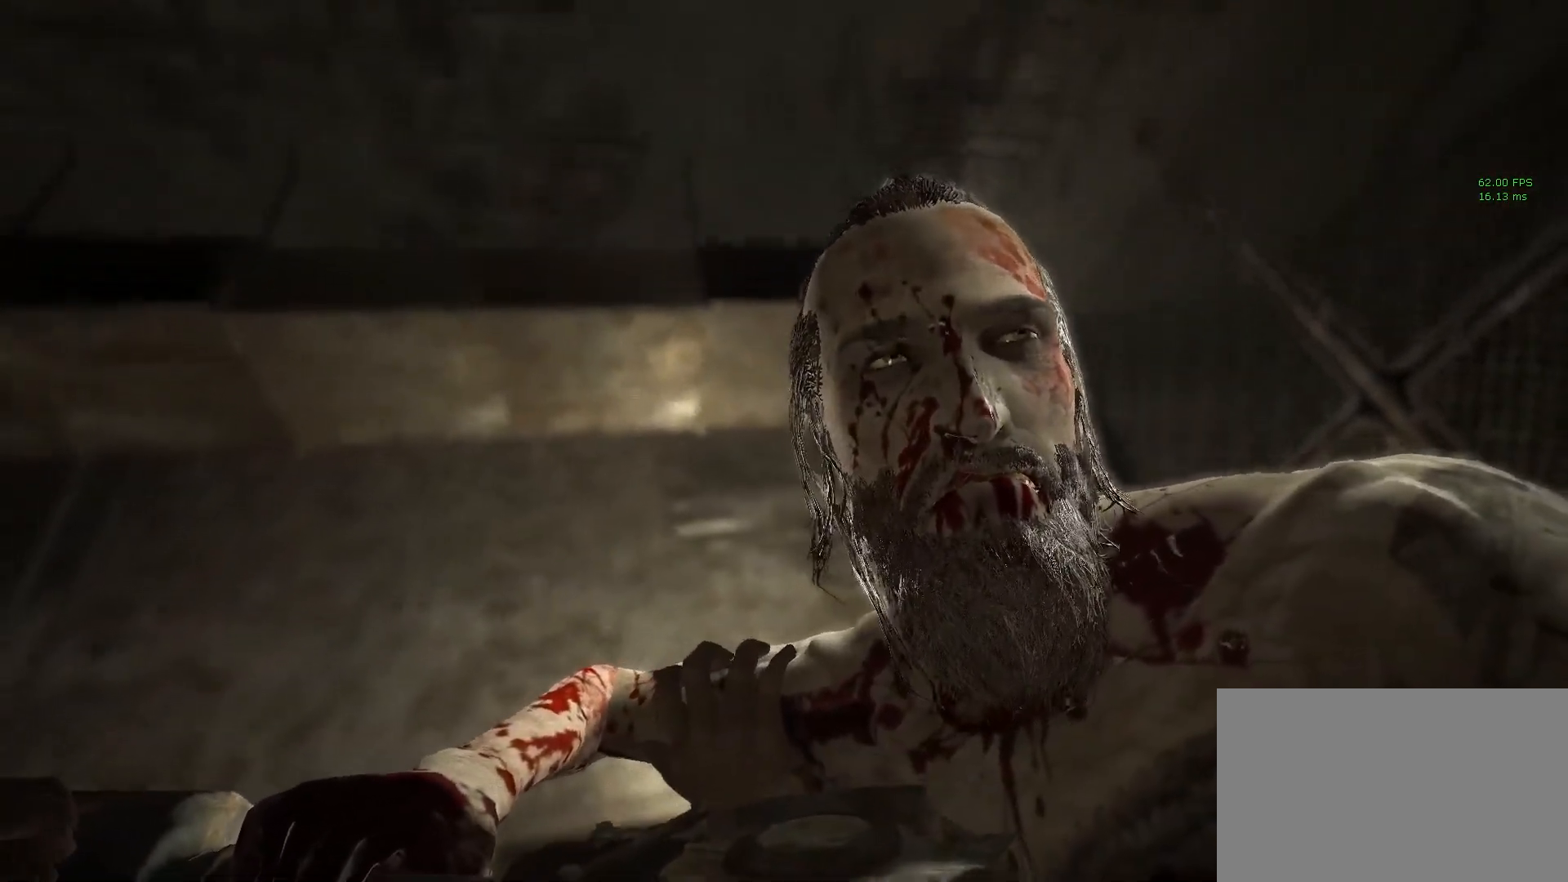
{"keys": ["s", "shift"], "mouse": [], "events": [[383, "s", "down"]]}
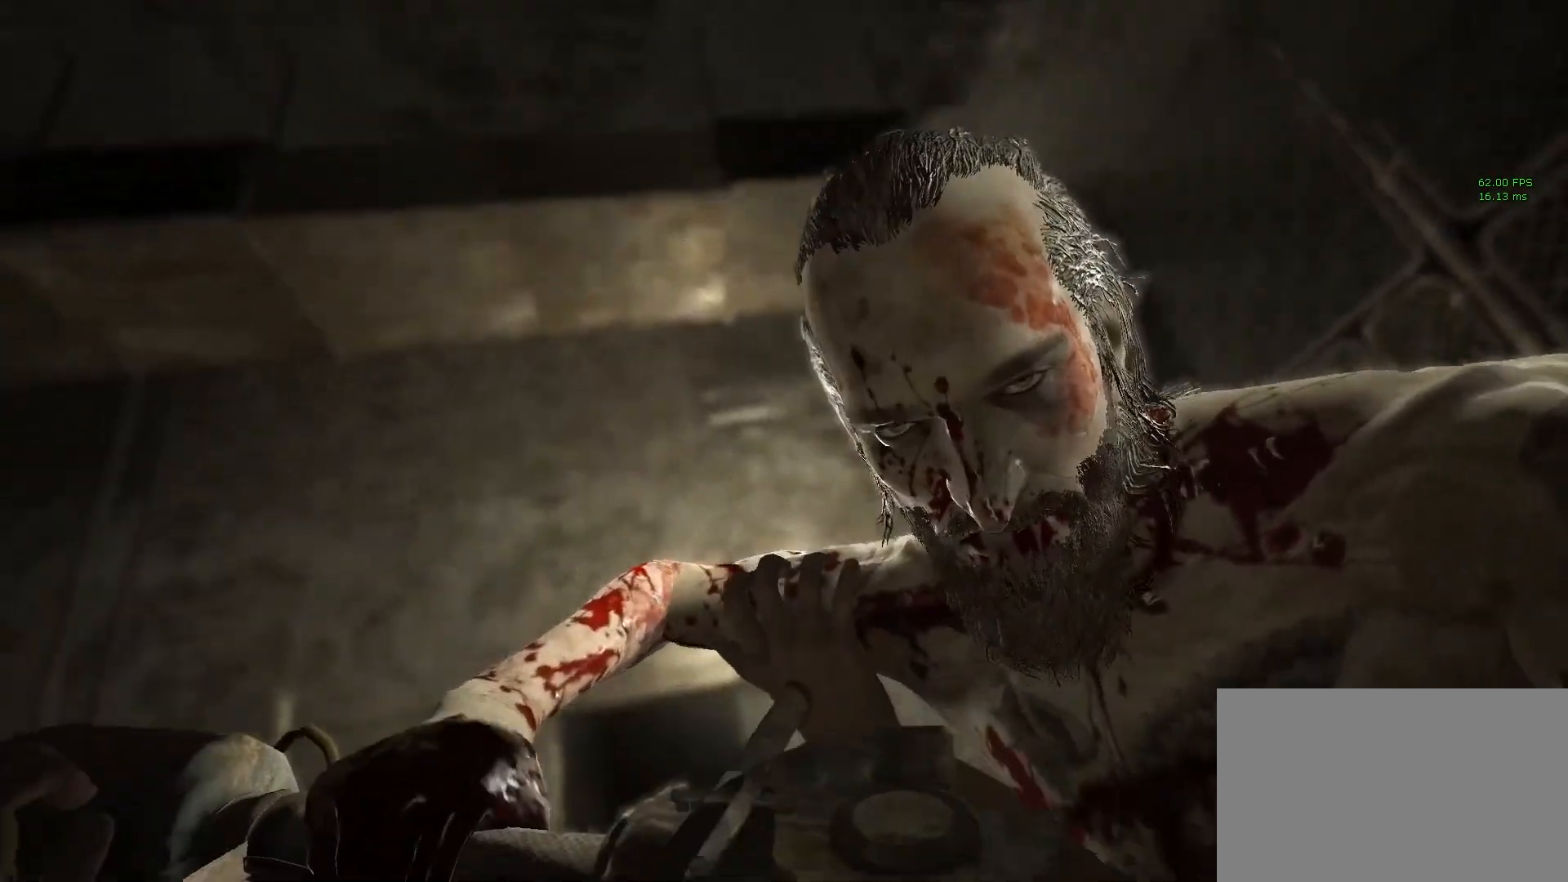
{"keys": ["d", "shift"], "mouse": [], "events": [[83, "d", "down"], [133, "s", "up"], [283, "d", "up"], [317, "a", "down"], [367, "s", "down"], [417, "a", "up"], [467, "d", "down"], [467, "s", "up"]]}
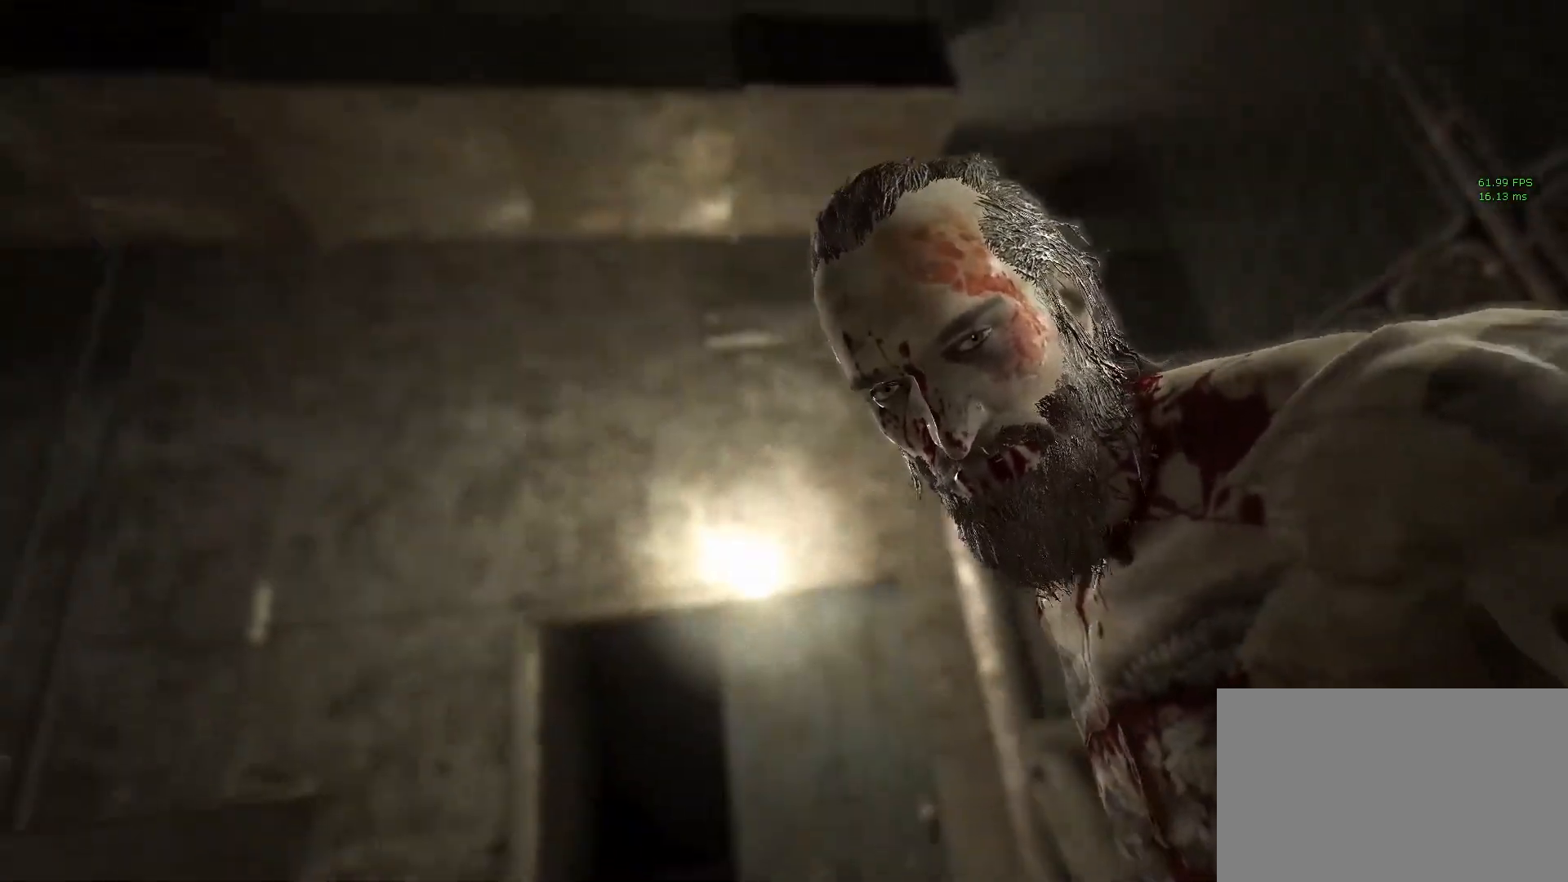
{"keys": ["a", "s", "shift"], "mouse": [], "events": [[50, "d", "up"], [100, "s", "down"], [233, "s", "up"], [383, "s", "down"], [483, "a", "down"]]}
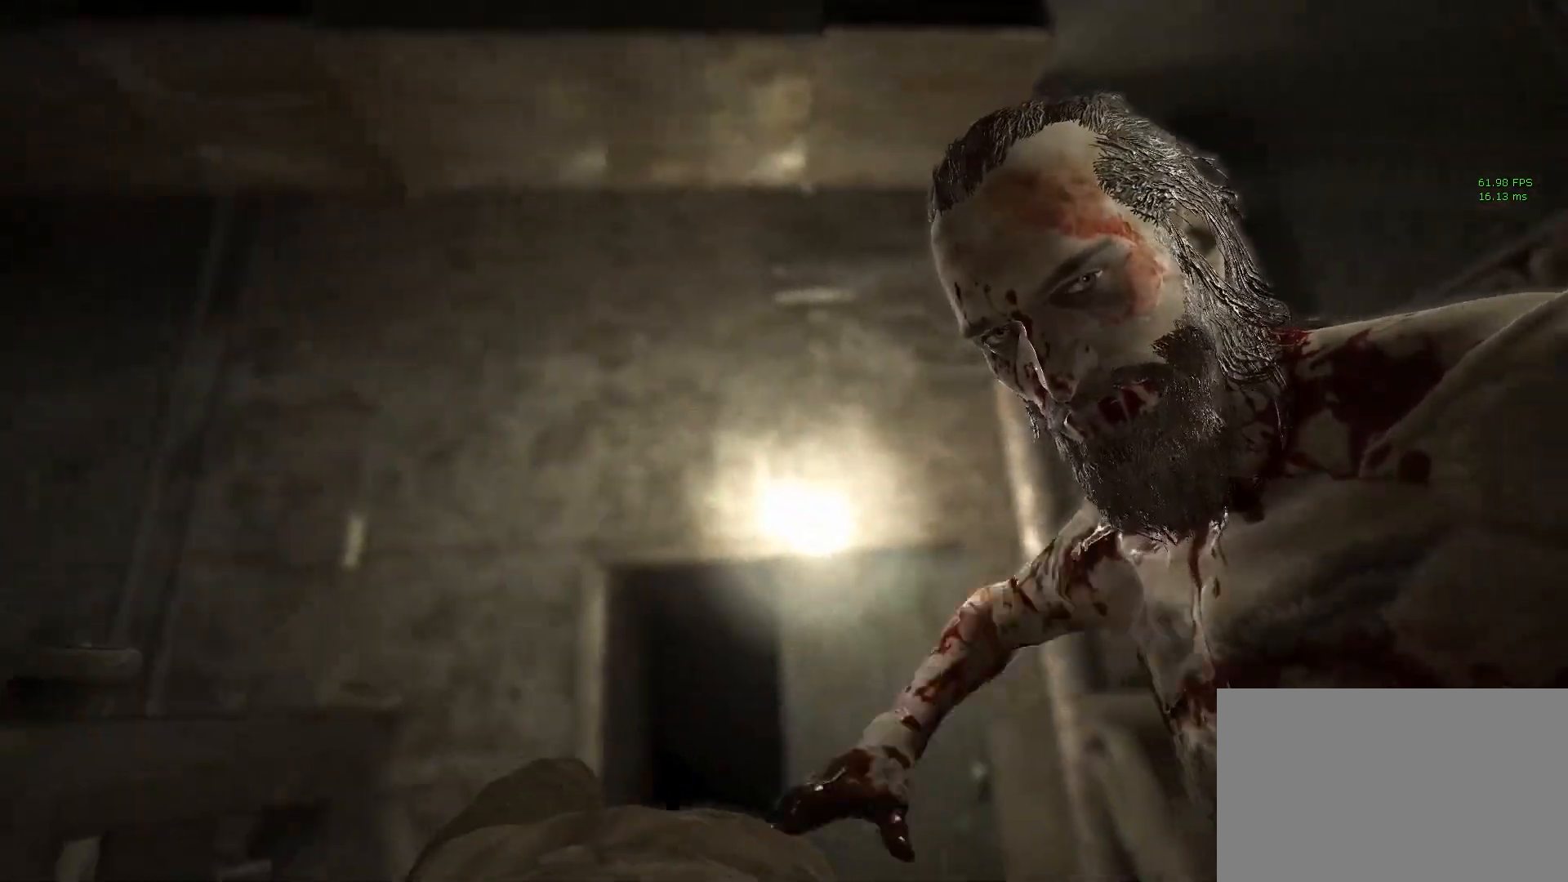
{"keys": ["a", "s", "shift"], "mouse": [], "events": [[33, "s", "up"], [67, "a", "up"], [117, "d", "down"], [200, "d", "up"], [200, "s", "down"], [250, "a", "down"], [350, "a", "up"], [350, "d", "down"], [350, "s", "up"], [500, "a", "down"], [500, "d", "up"], [500, "s", "down"]]}
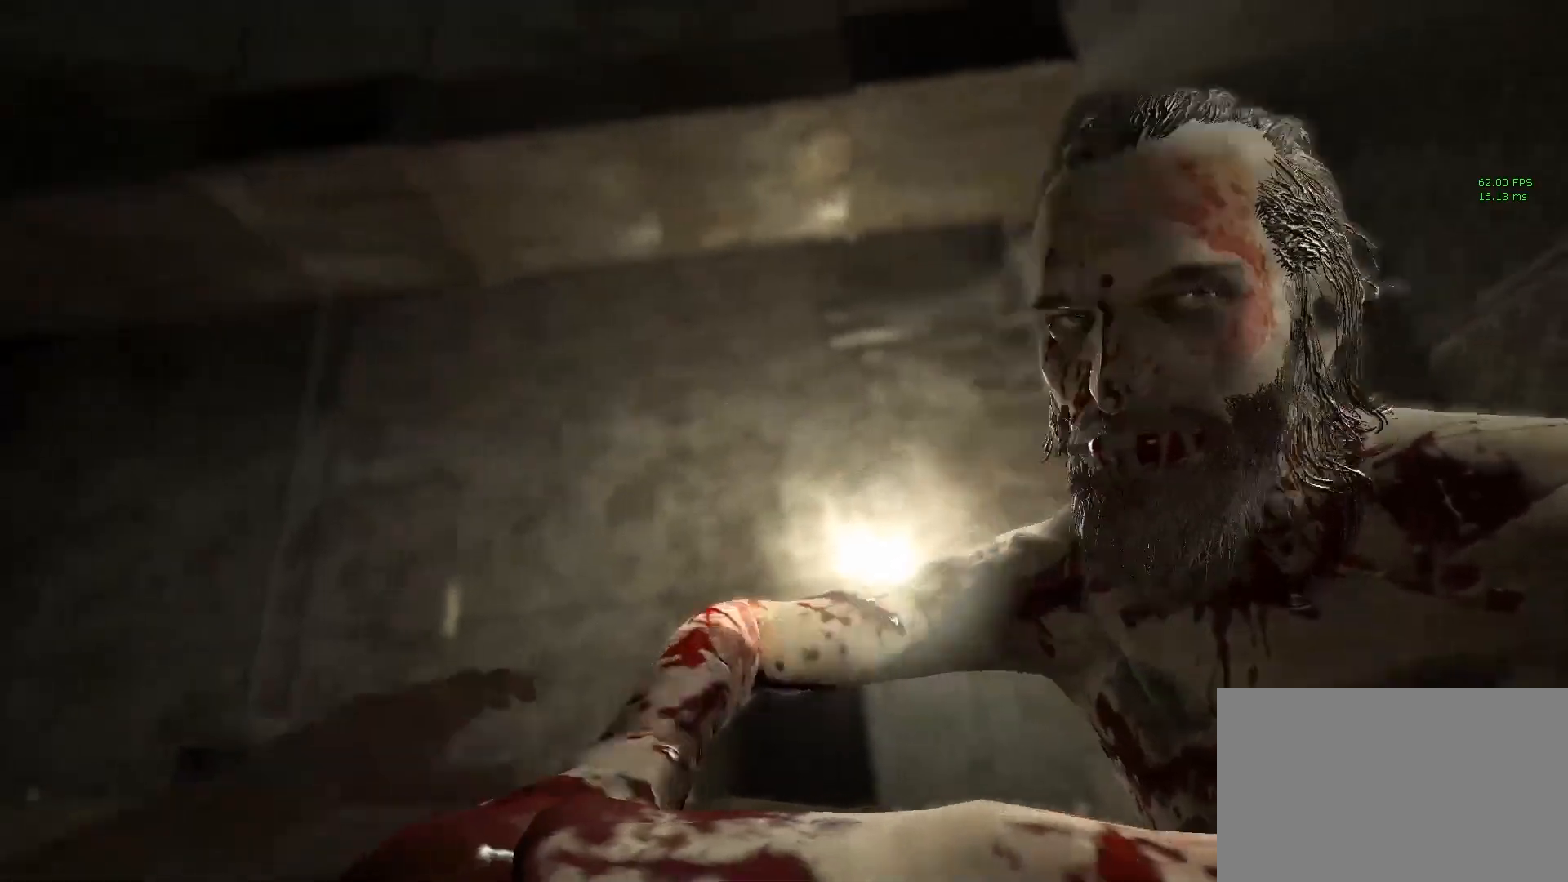
{"keys": ["d", "shift"], "mouse": [], "events": [[133, "a", "up"], [133, "d", "down"], [183, "s", "up"], [283, "a", "down"], [283, "d", "up"], [317, "s", "down"], [417, "a", "up"], [450, "d", "down"], [450, "s", "up"]]}
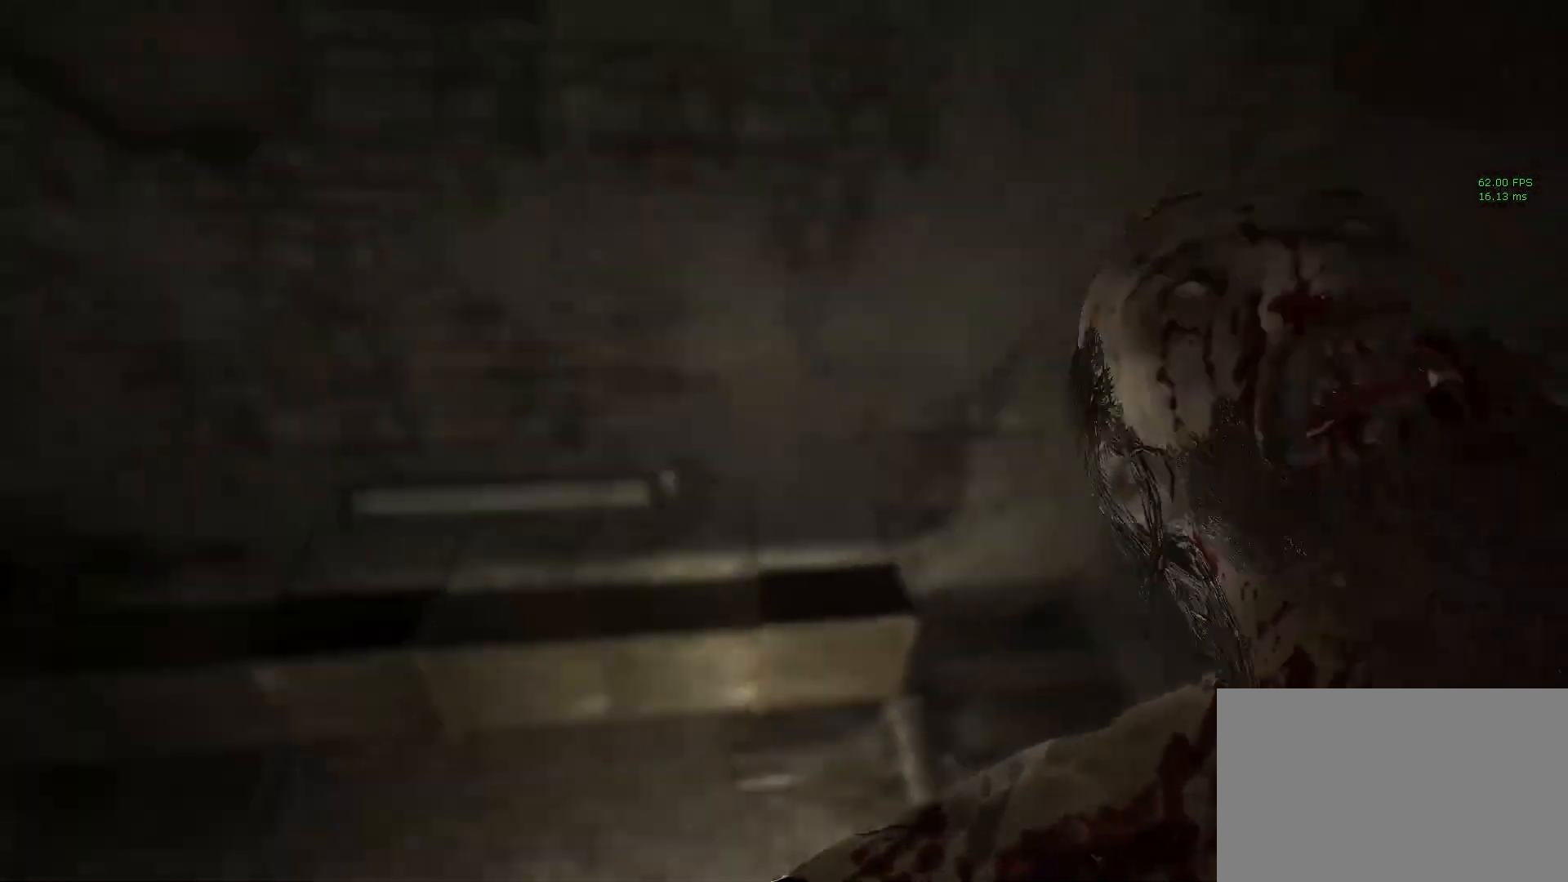
{"keys": ["a", "s", "shift"], "mouse": [], "events": [[50, "a", "down"], [50, "d", "up"], [100, "s", "down"], [200, "a", "up"], [200, "d", "down"], [250, "s", "up"], [333, "a", "down"], [333, "d", "up"], [433, "s", "down"]]}
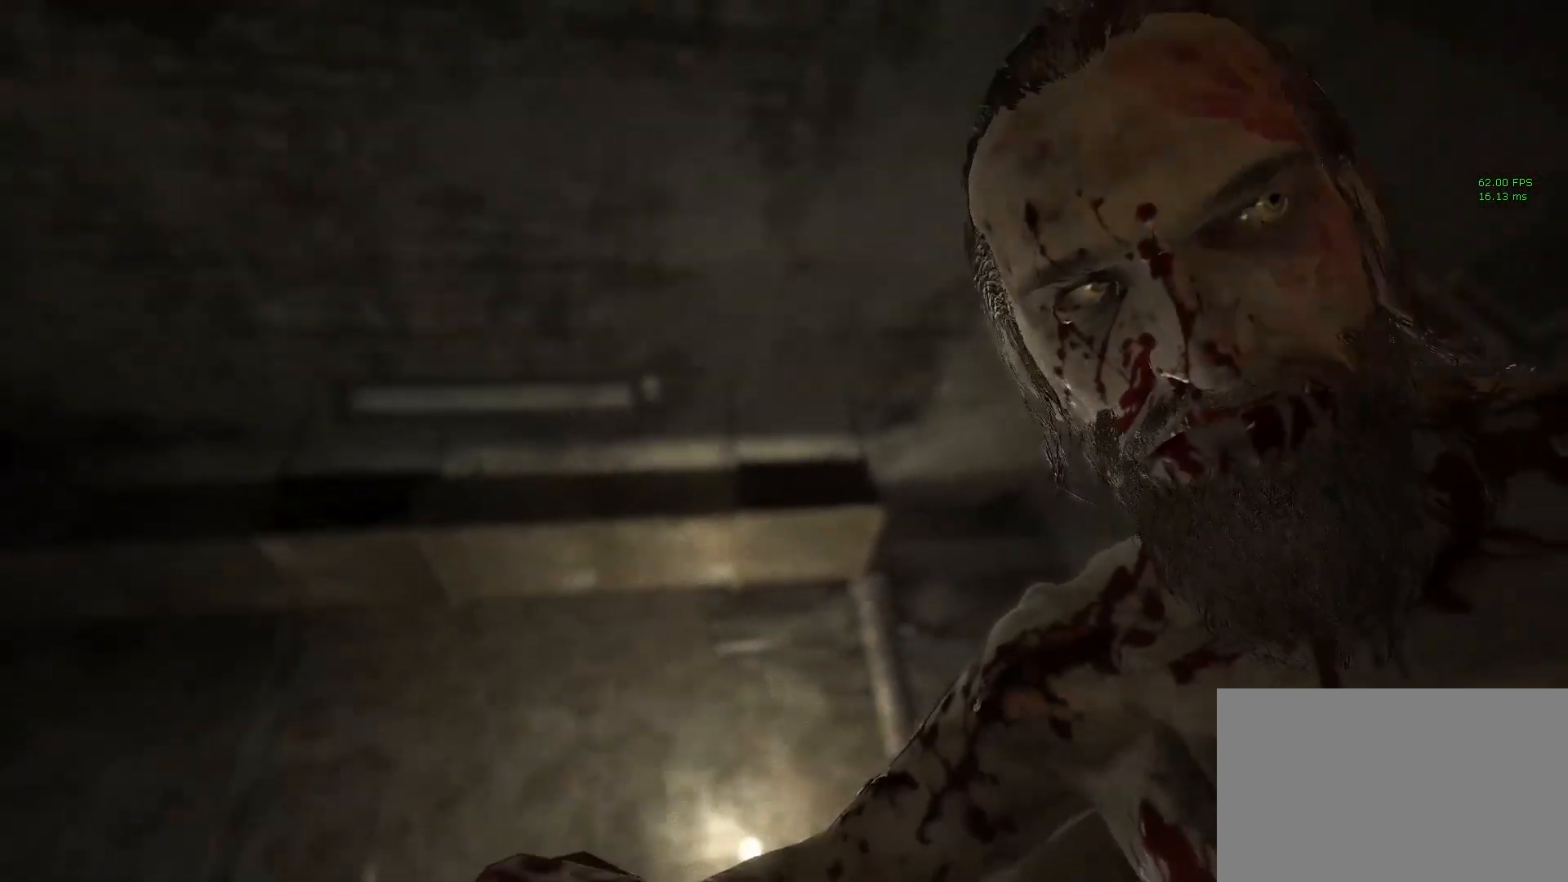
{"keys": ["a", "s", "shift"], "mouse": [], "events": [[17, "a", "up"], [17, "d", "down"], [17, "s", "up"], [117, "d", "up"], [167, "a", "down"], [167, "s", "down"], [300, "a", "up"], [300, "d", "down"], [300, "s", "up"], [400, "a", "down"], [400, "d", "up"], [450, "s", "down"]]}
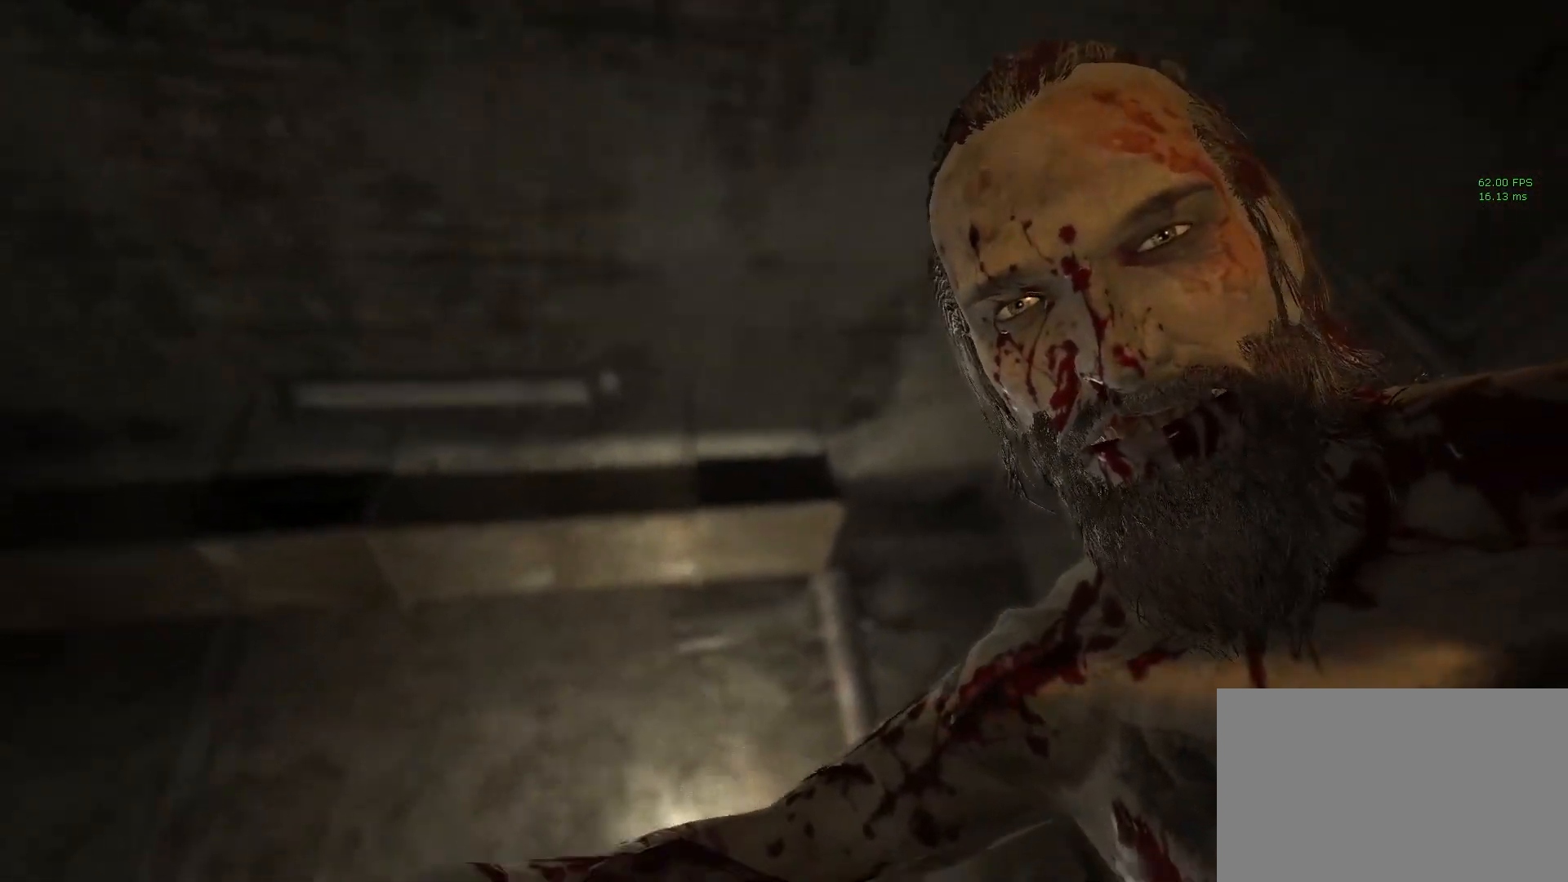
{"keys": ["shift"], "mouse": [], "events": [[83, "a", "up"], [83, "d", "down"], [83, "s", "up"], [167, "d", "up"], [217, "a", "down"], [267, "s", "down"], [317, "d", "down"], [367, "a", "up"], [367, "s", "up"], [467, "d", "up"]]}
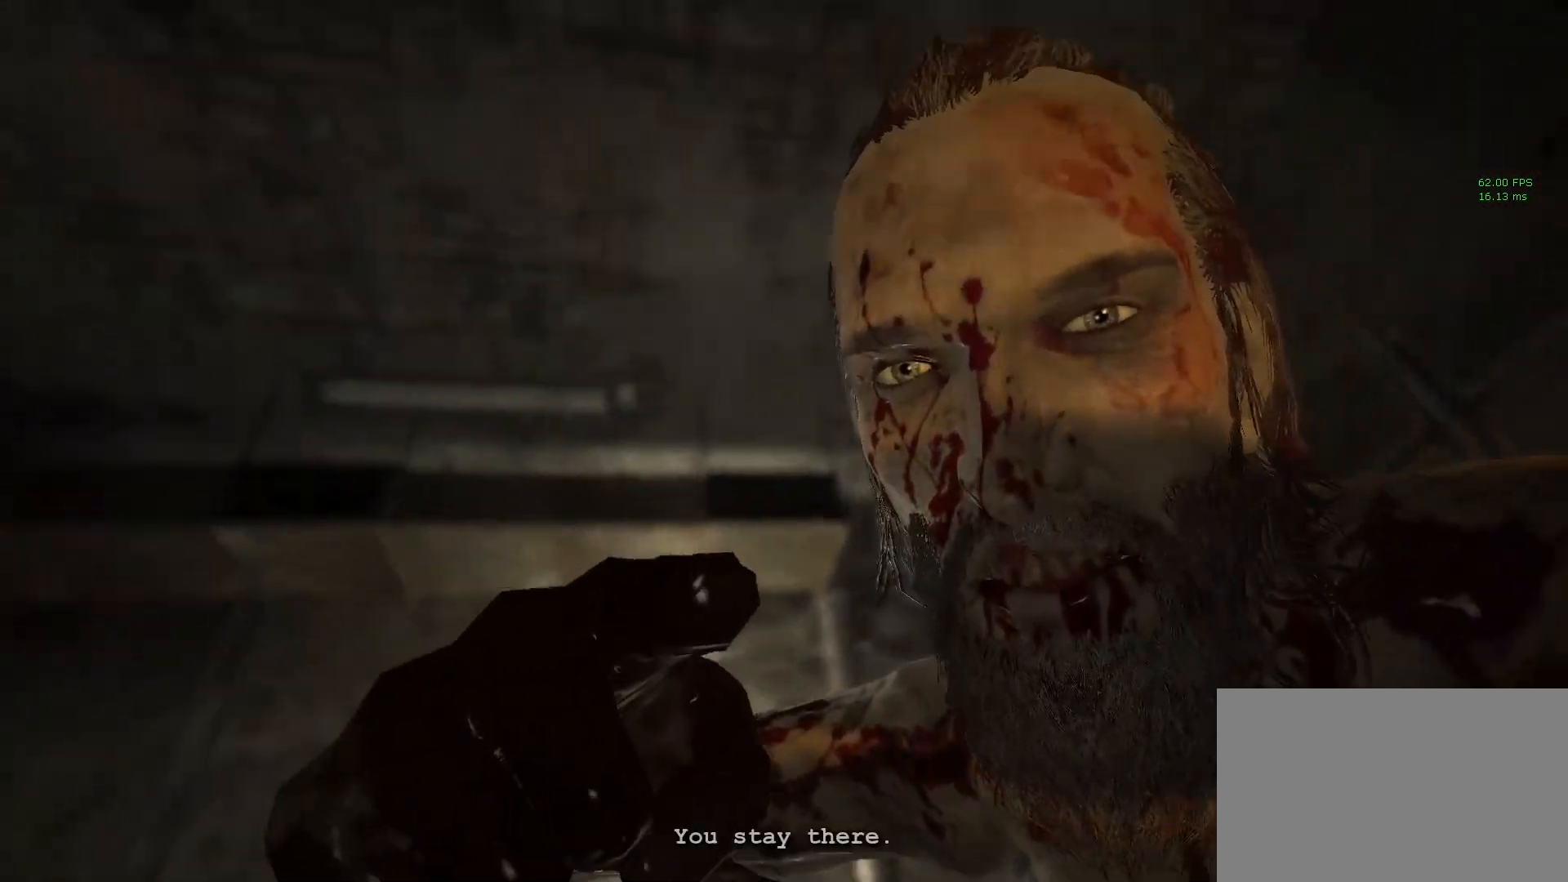
{"keys": ["shift"], "mouse": [], "events": [[17, "a", "down"], [50, "s", "down"], [150, "a", "up"], [150, "d", "down"], [150, "s", "up"], [250, "d", "up"], [283, "a", "down"], [283, "s", "down"], [383, "a", "up"], [383, "d", "down"], [417, "s", "up"], [467, "d", "up"]]}
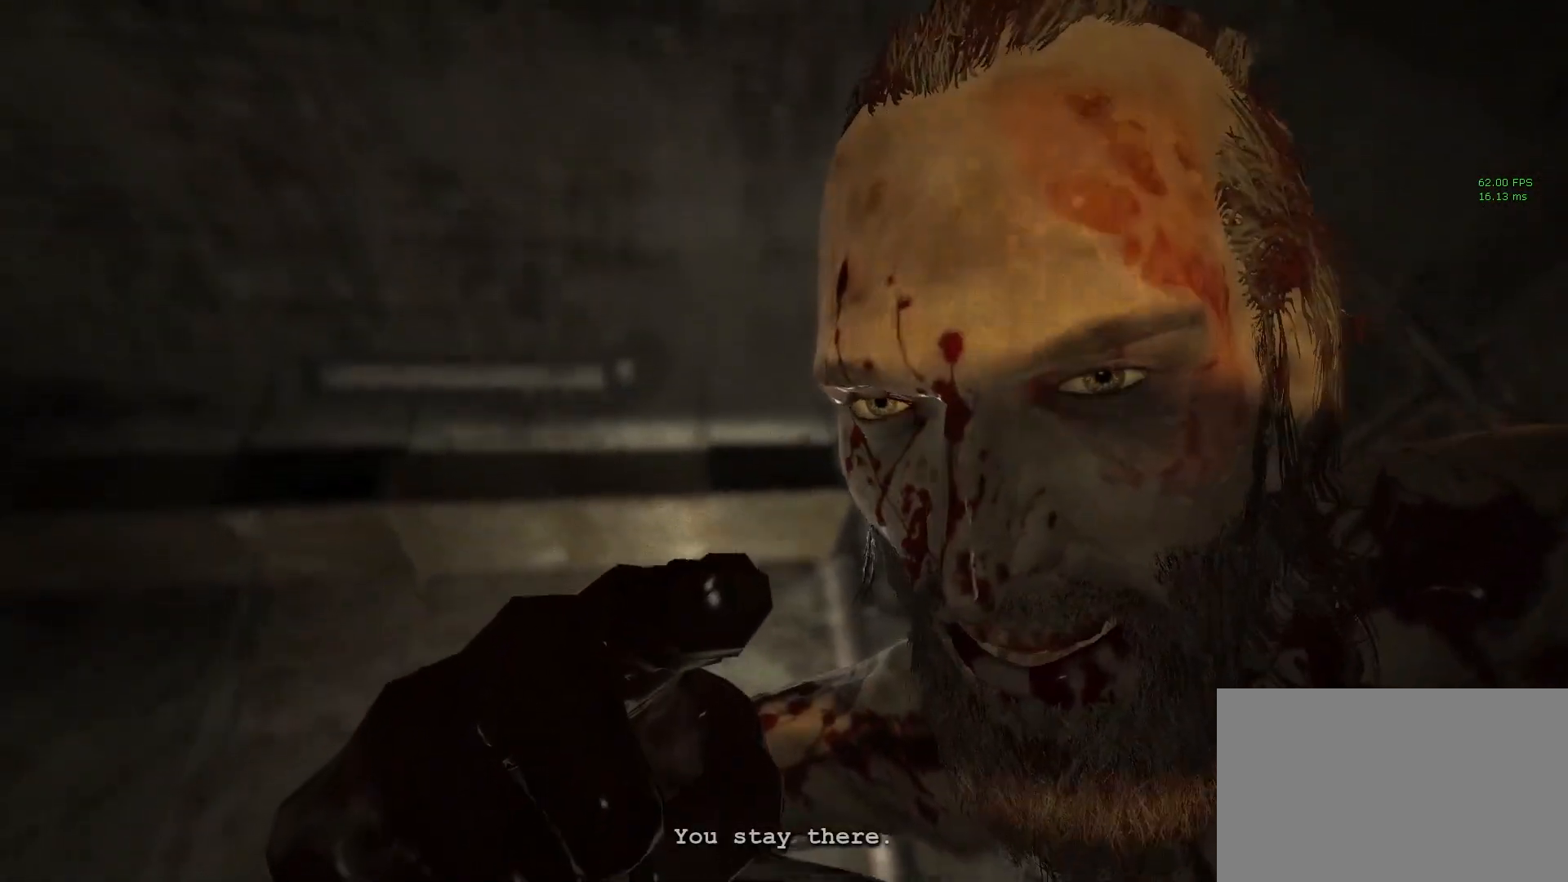
{"keys": ["d", "shift"], "mouse": [], "events": [[17, "a", "down"], [17, "s", "down"], [117, "a", "up"], [167, "d", "down"], [167, "s", "up"], [250, "d", "up"], [300, "s", "down"], [433, "s", "up"], [483, "d", "down"]]}
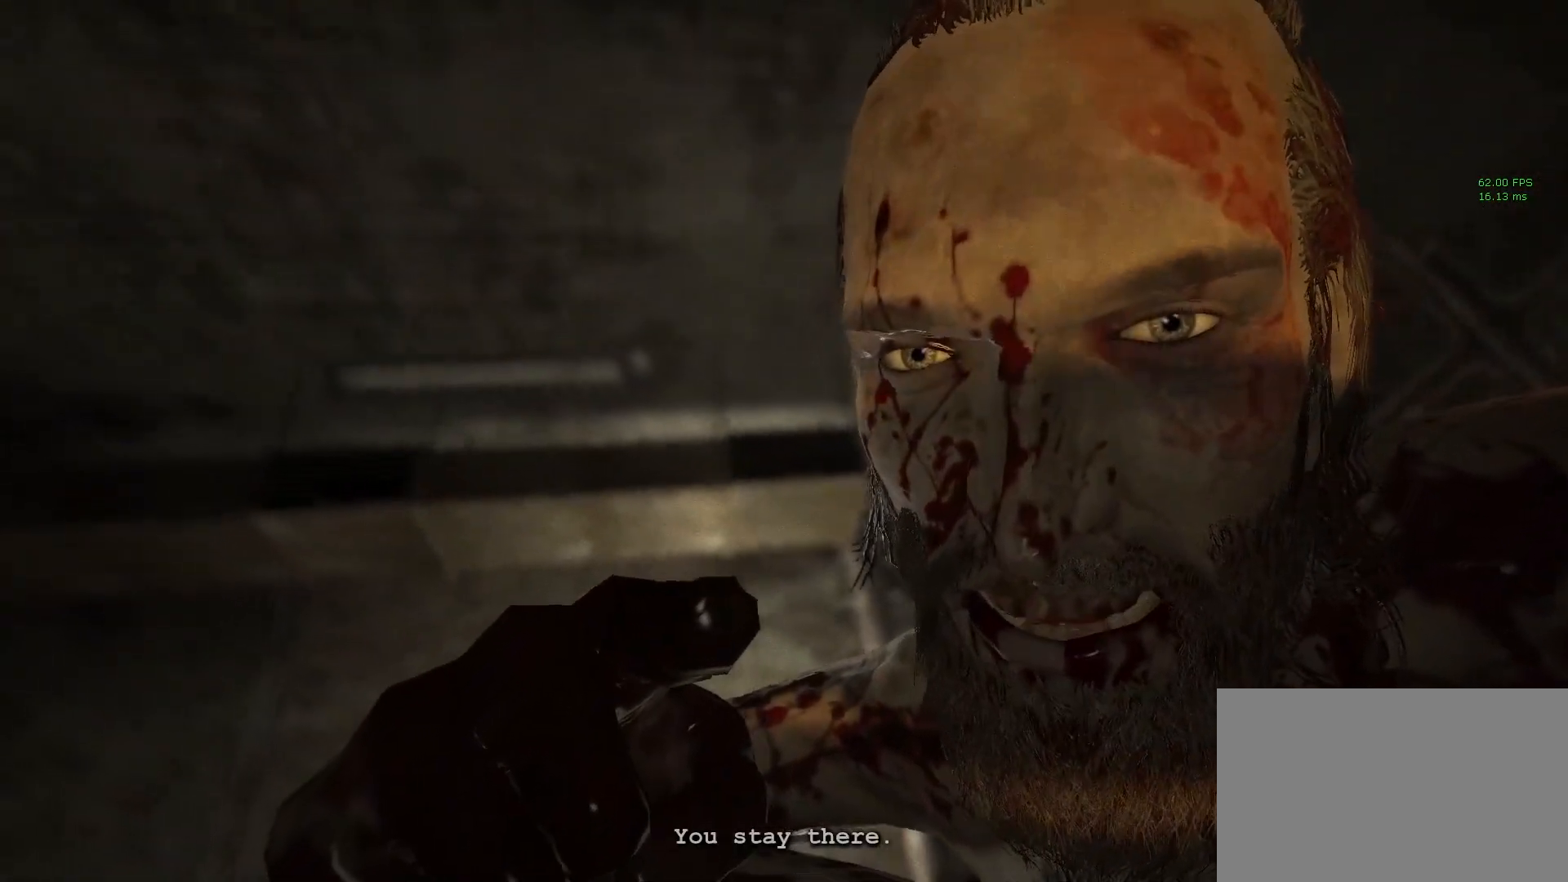
{"keys": ["s", "shift"], "mouse": [], "events": [[33, "d", "up"], [83, "s", "down"], [217, "d", "down"], [217, "s", "up"], [367, "d", "up"], [367, "s", "down"]]}
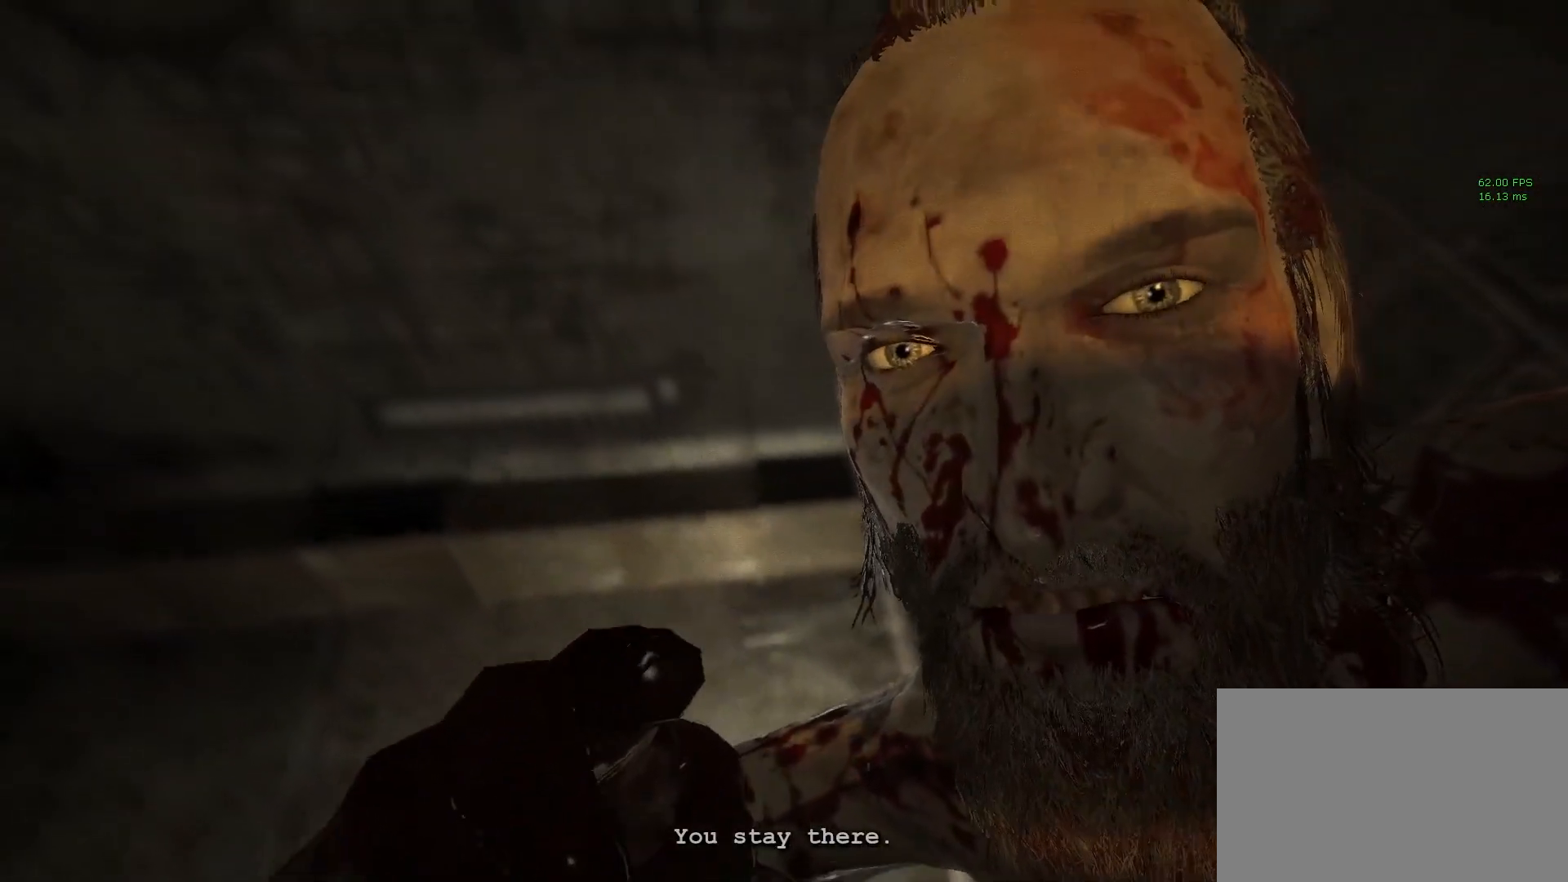
{"keys": ["d", "s", "shift"], "mouse": [], "events": [[100, "d", "down"]]}
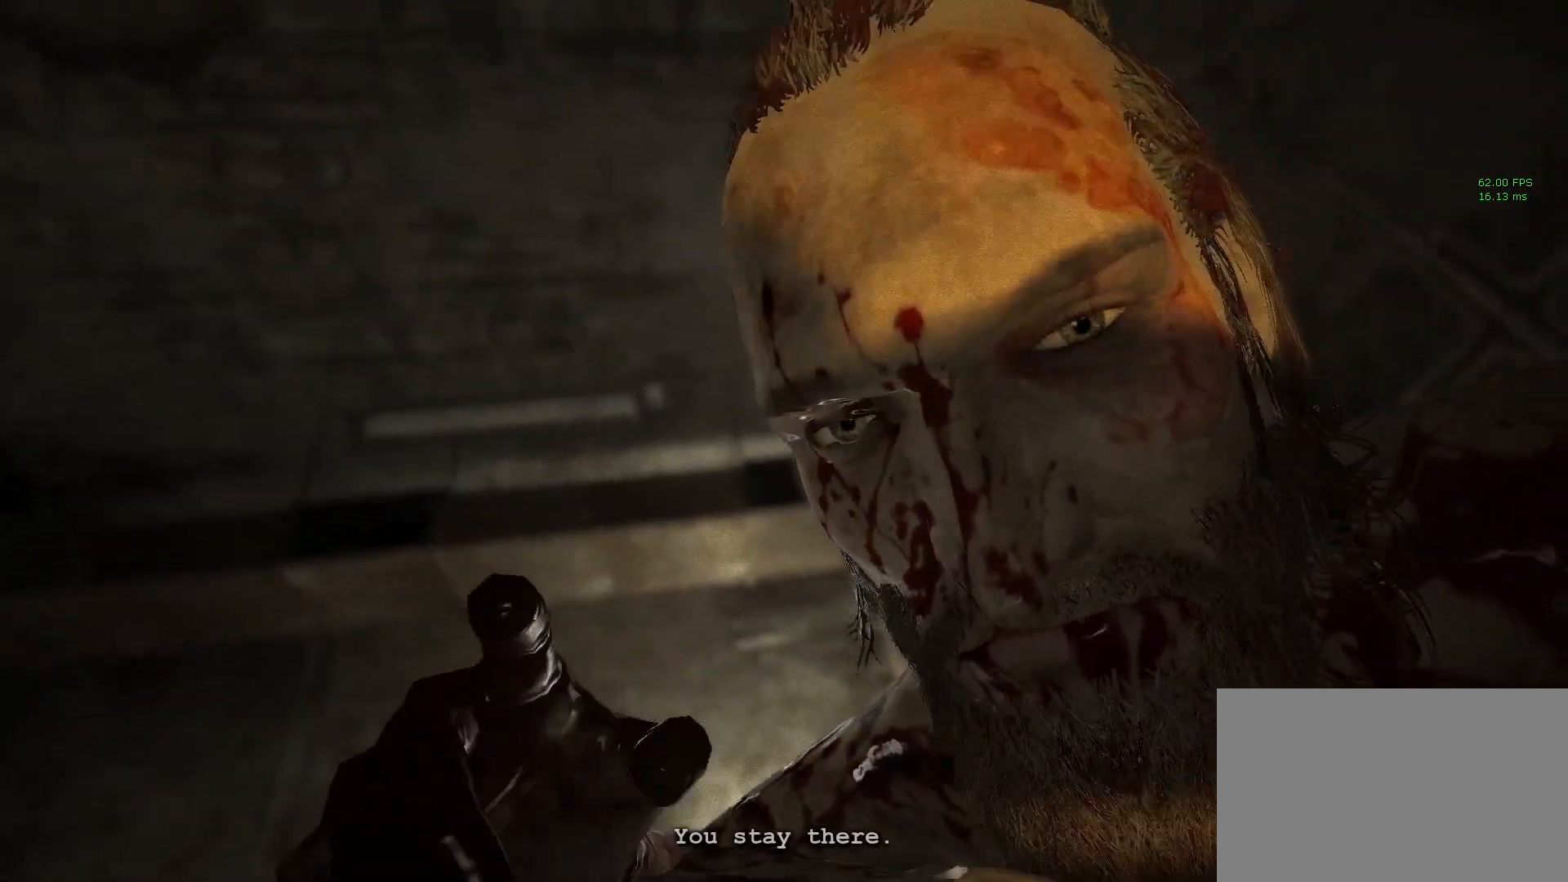
{"keys": ["d", "s", "shift"], "mouse": [], "events": []}
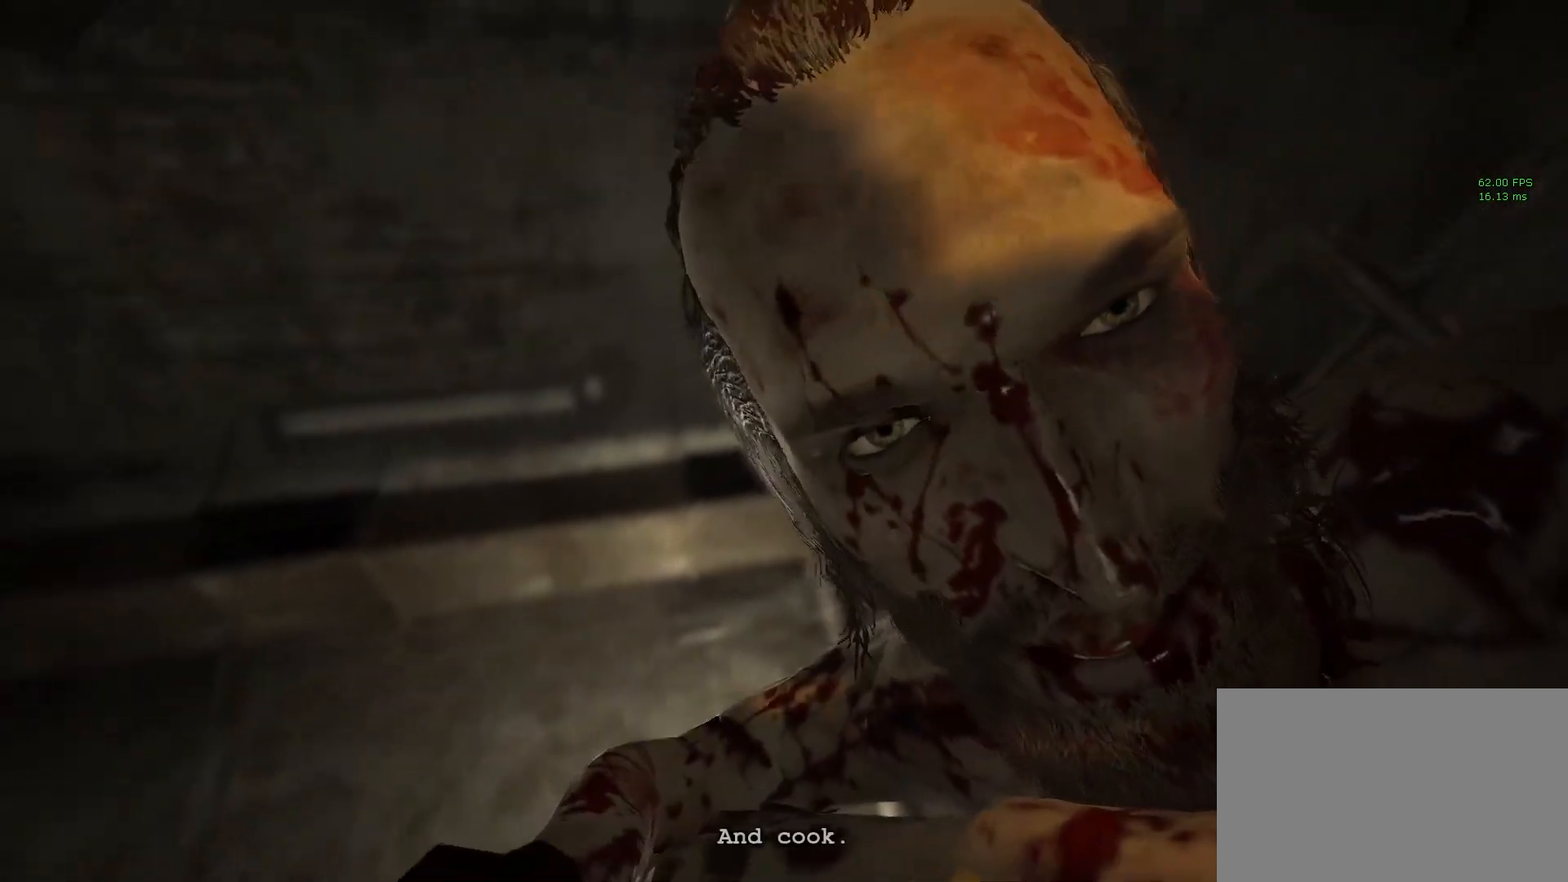
{"keys": ["d", "s", "shift"], "mouse": [], "events": []}
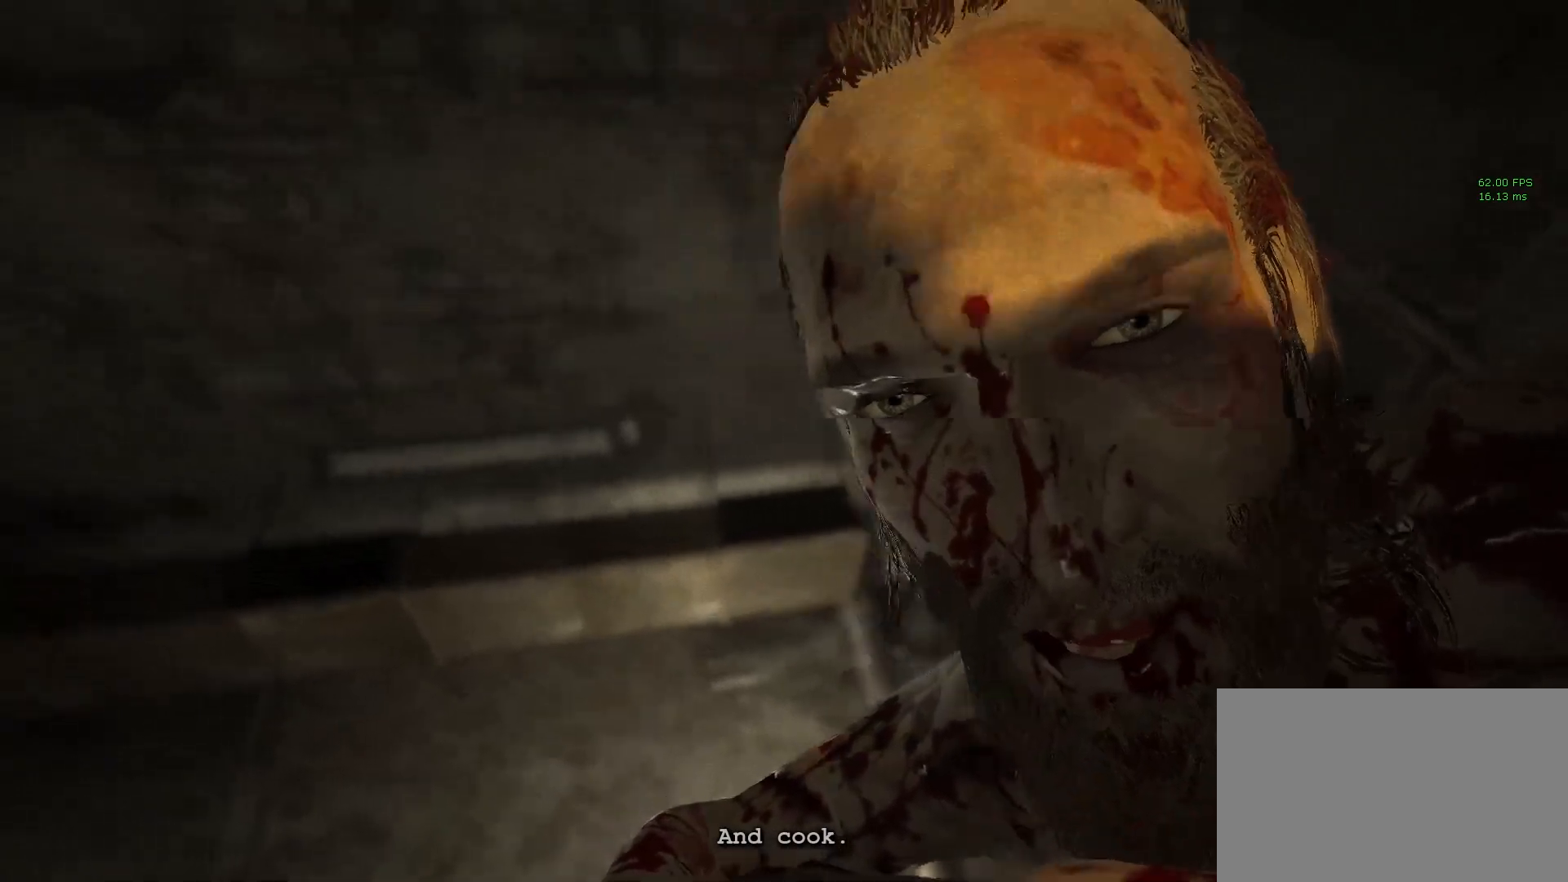
{"keys": ["d", "s", "shift"], "mouse": [], "events": []}
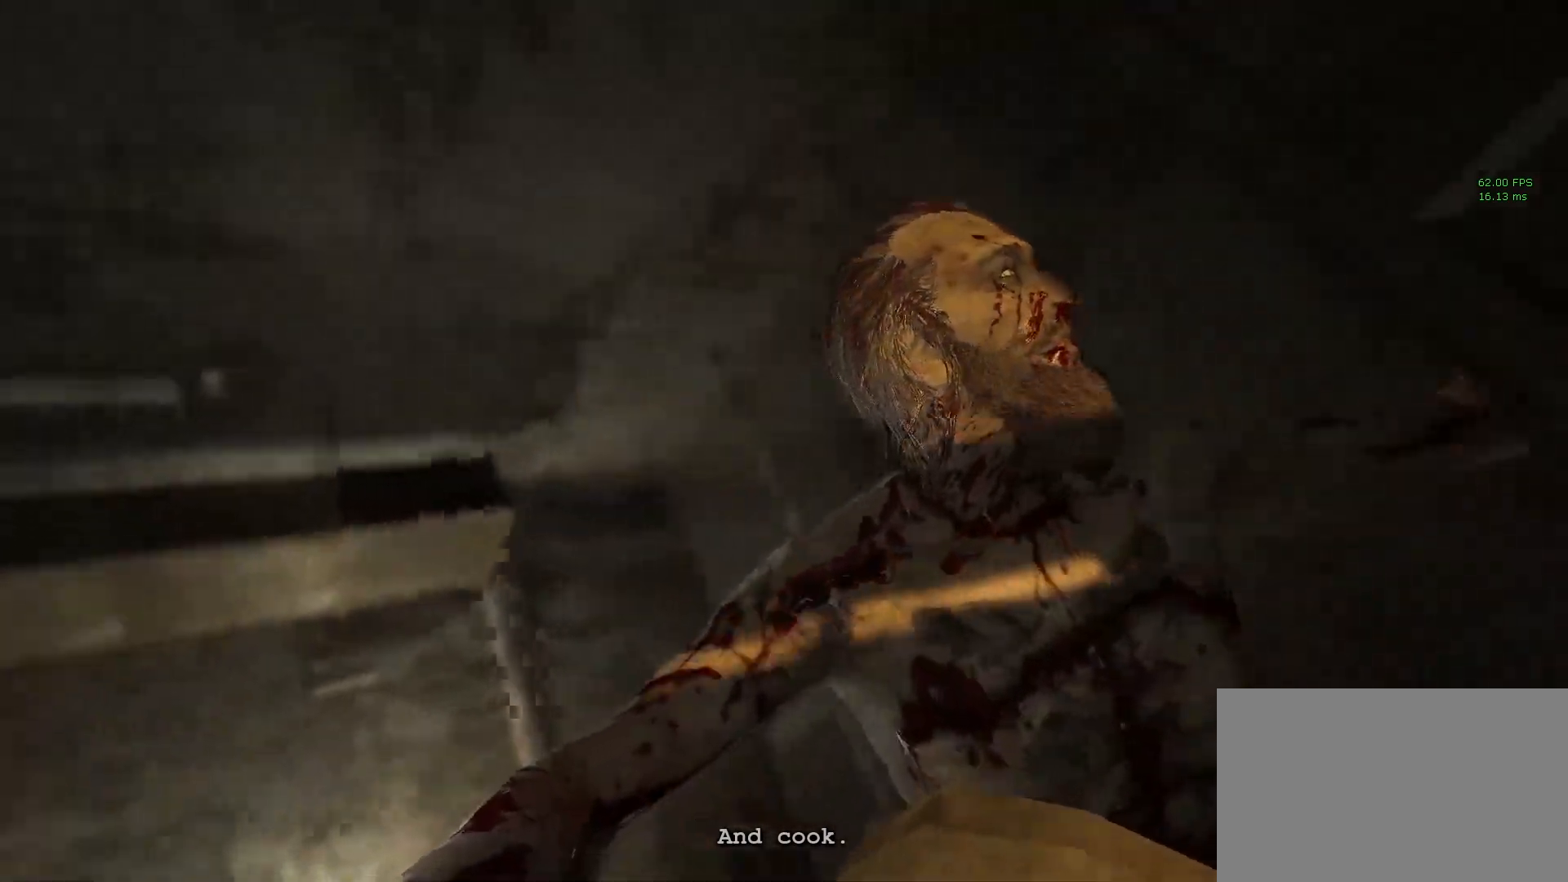
{"keys": ["d", "s", "shift"], "mouse": [], "events": []}
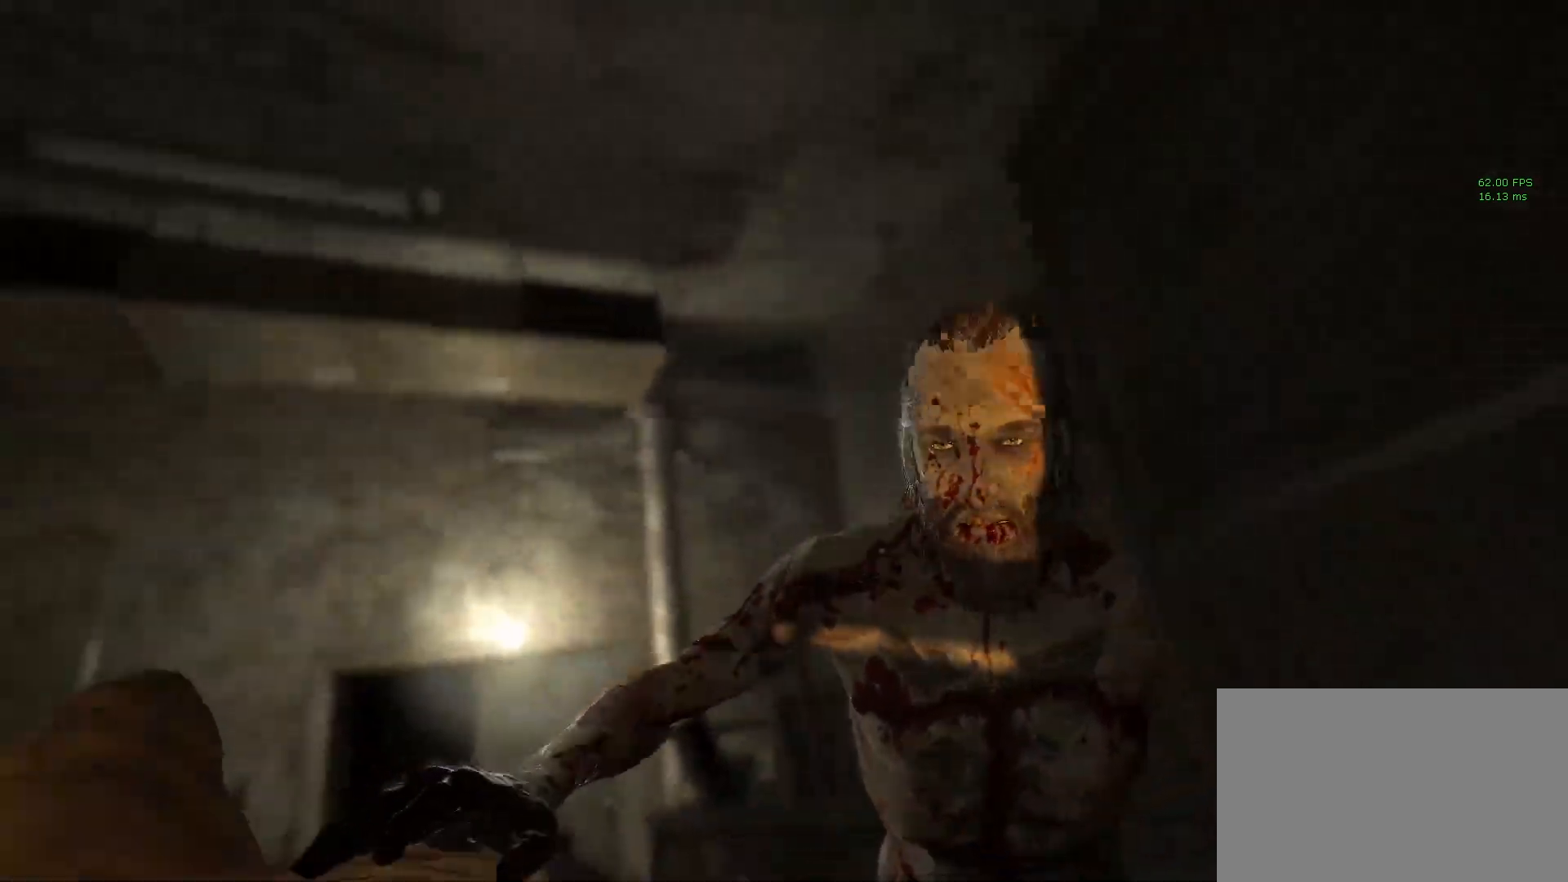
{"keys": ["d", "s", "shift"], "mouse": [], "events": []}